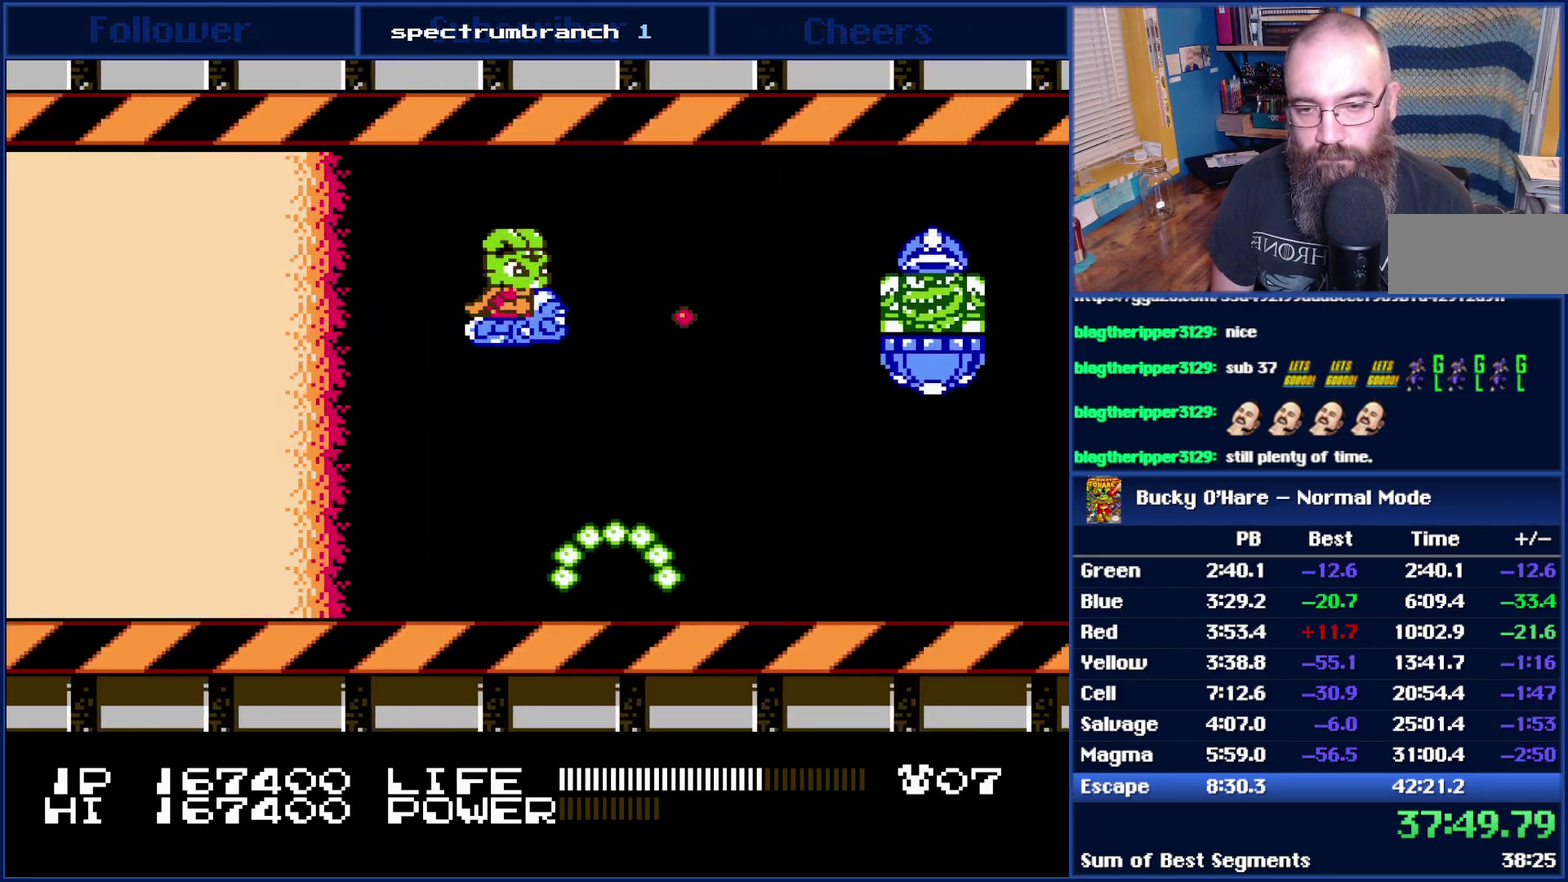
Gameplay with a controller (Nintendo layout); each line is a JSON object with the inputs held at the frame after it. "events" lists button and stick changes between this image and that frame as [ms after this image, input, new state], when the widget could be followed in between. Not read: L3 R3.
{"buttons": ["B"], "events": [[183, "DPAD_UP", "down"], [233, "DPAD_UP", "up"]]}
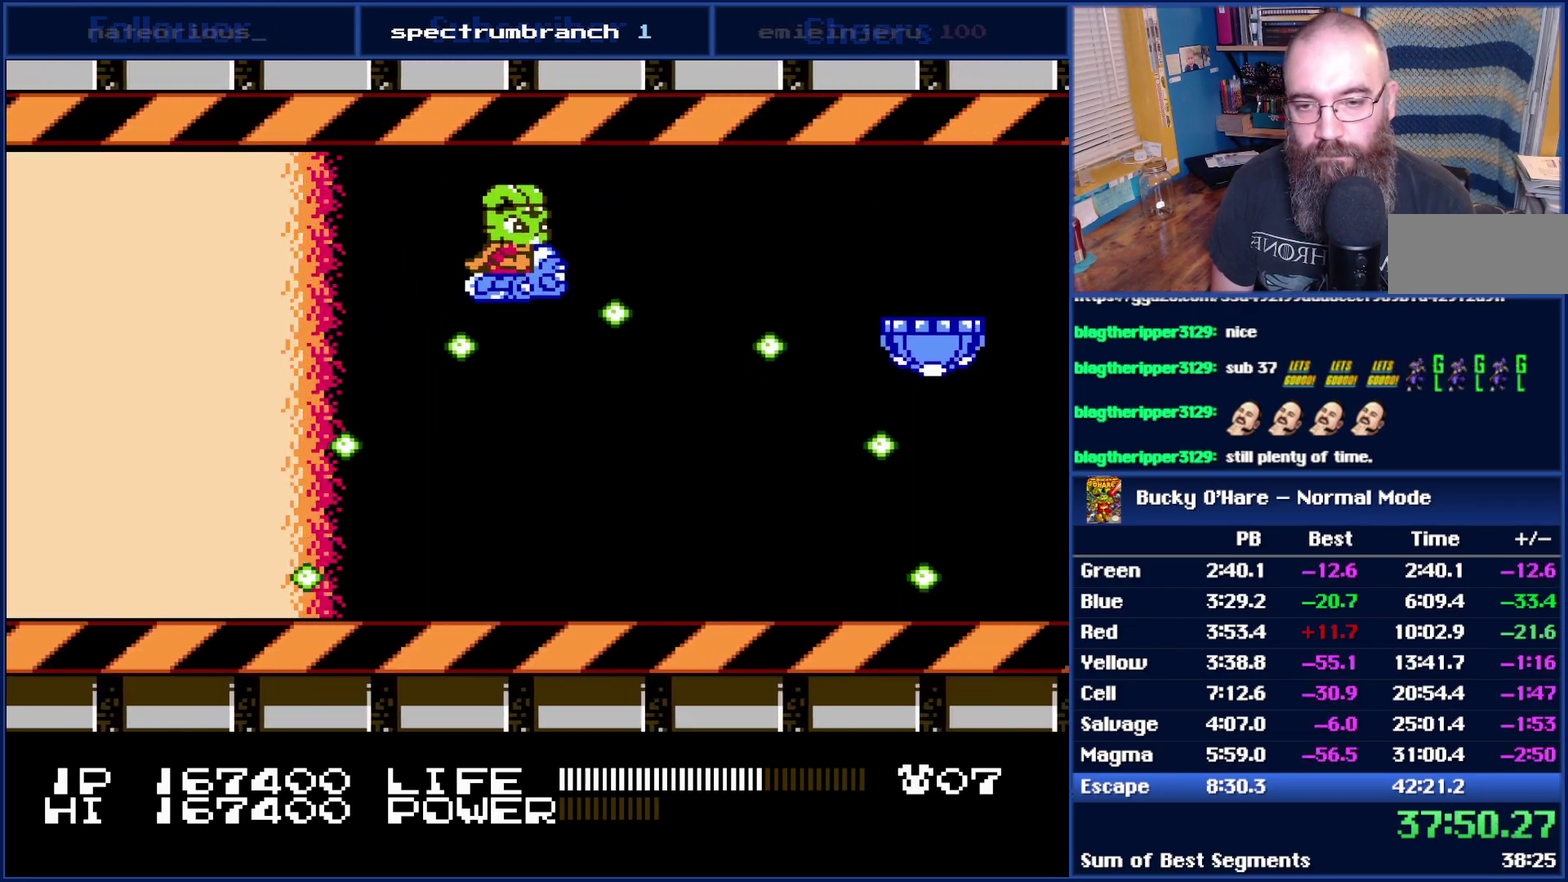
{"buttons": ["B", "DPAD_DOWN"], "events": [[150, "DPAD_DOWN", "down"], [217, "DPAD_DOWN", "up"], [483, "DPAD_DOWN", "down"]]}
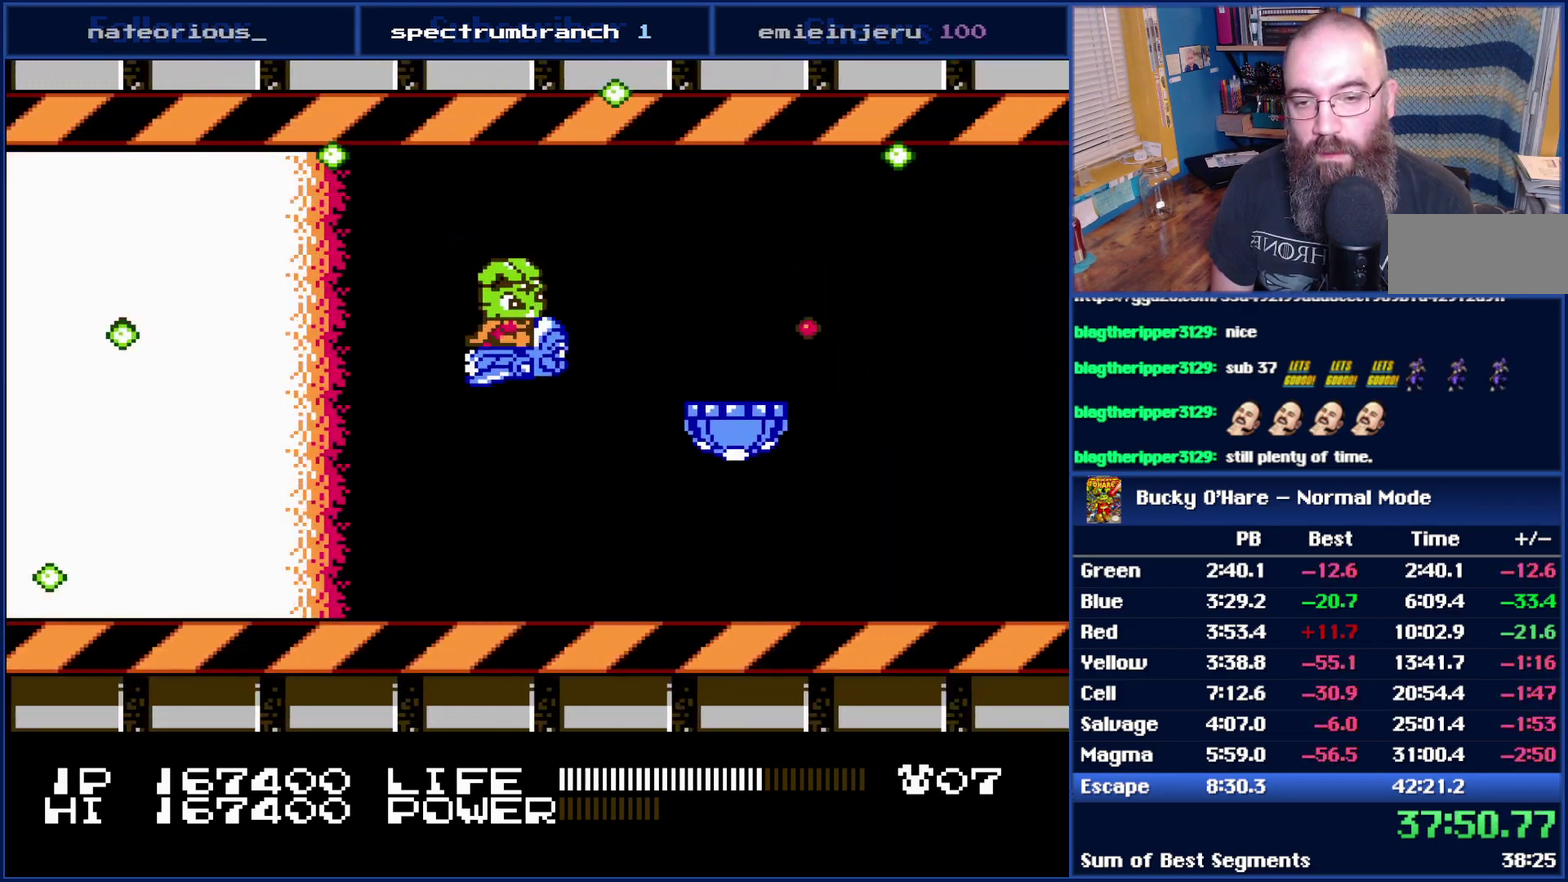
{"buttons": ["B", "DPAD_UP", "DPAD_RIGHT"], "events": [[50, "DPAD_DOWN", "up"], [267, "DPAD_UP", "down"], [333, "DPAD_RIGHT", "down"]]}
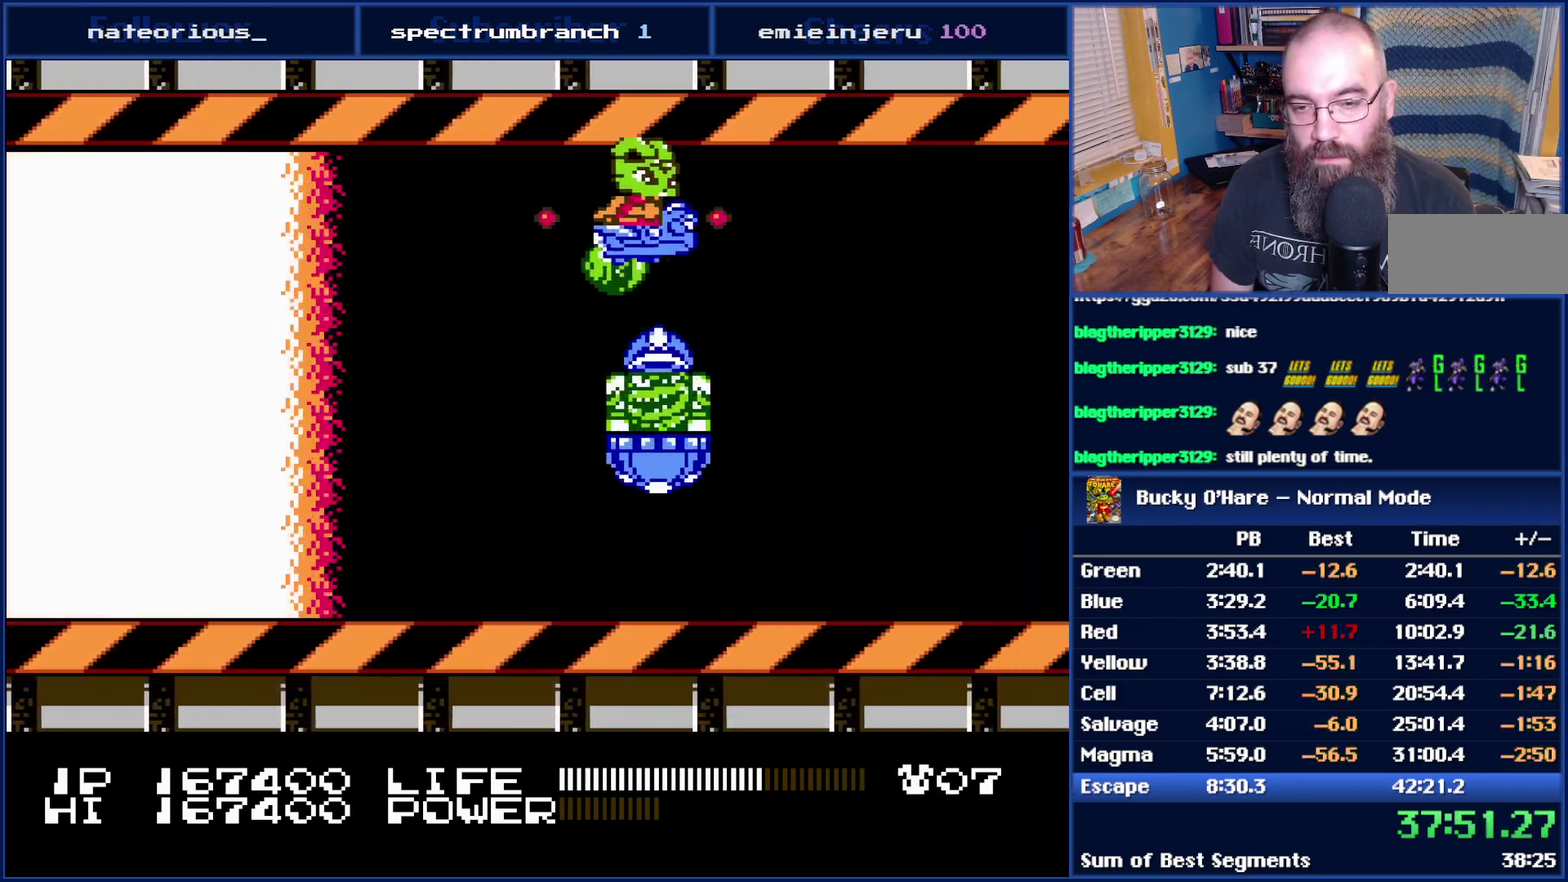
{"buttons": ["B", "DPAD_RIGHT"], "events": [[33, "DPAD_UP", "up"], [117, "DPAD_DOWN", "down"], [433, "DPAD_DOWN", "up"]]}
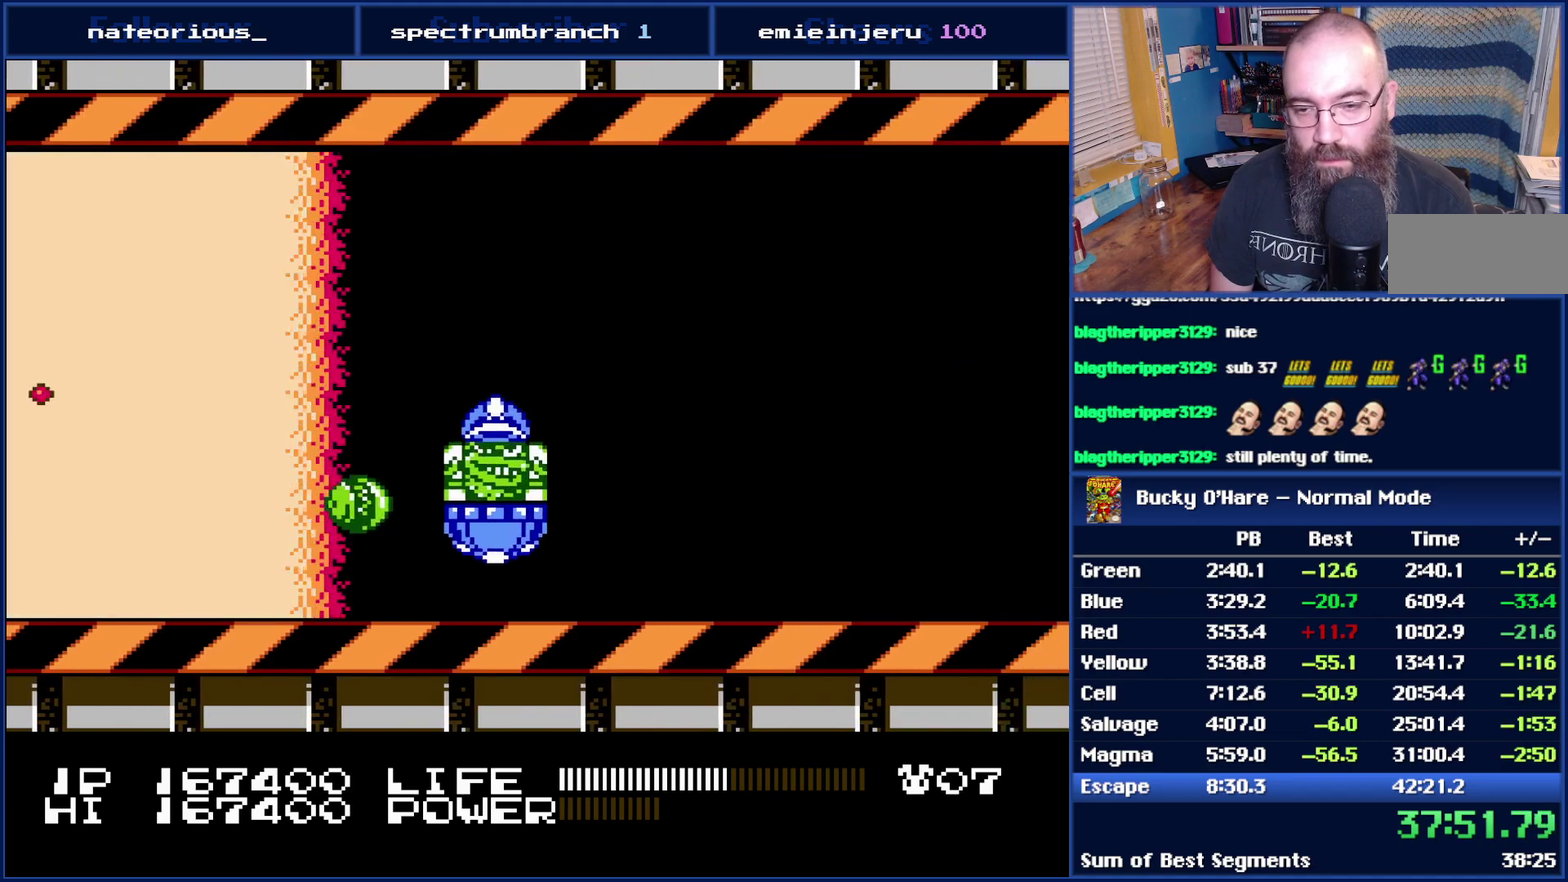
{"buttons": ["B"], "events": [[50, "DPAD_RIGHT", "up"], [367, "DPAD_DOWN", "down"], [433, "DPAD_DOWN", "up"]]}
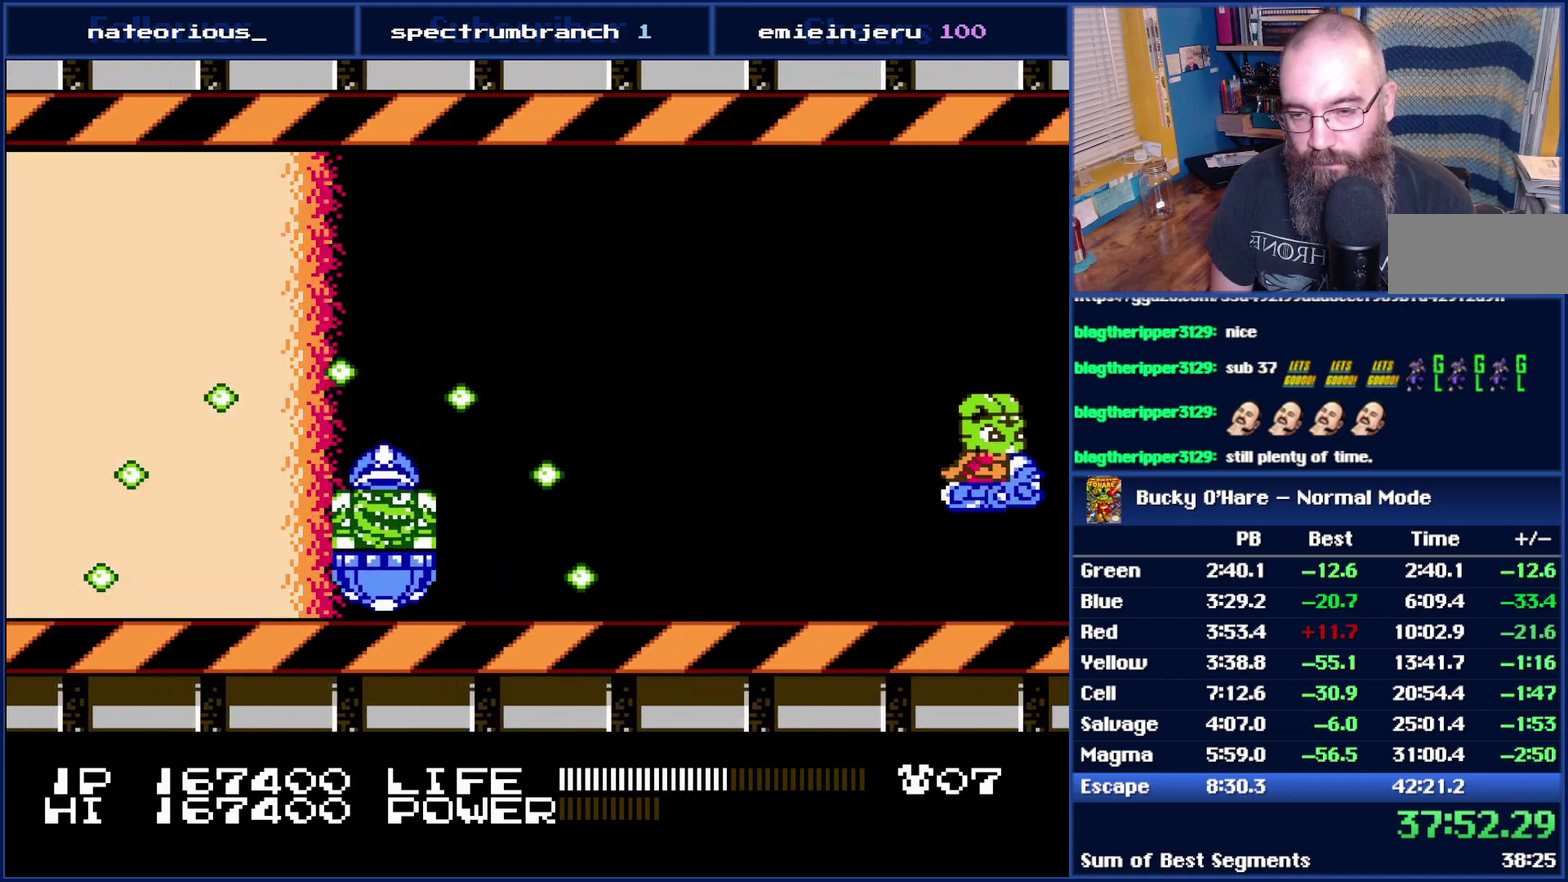
{"buttons": ["B"], "events": []}
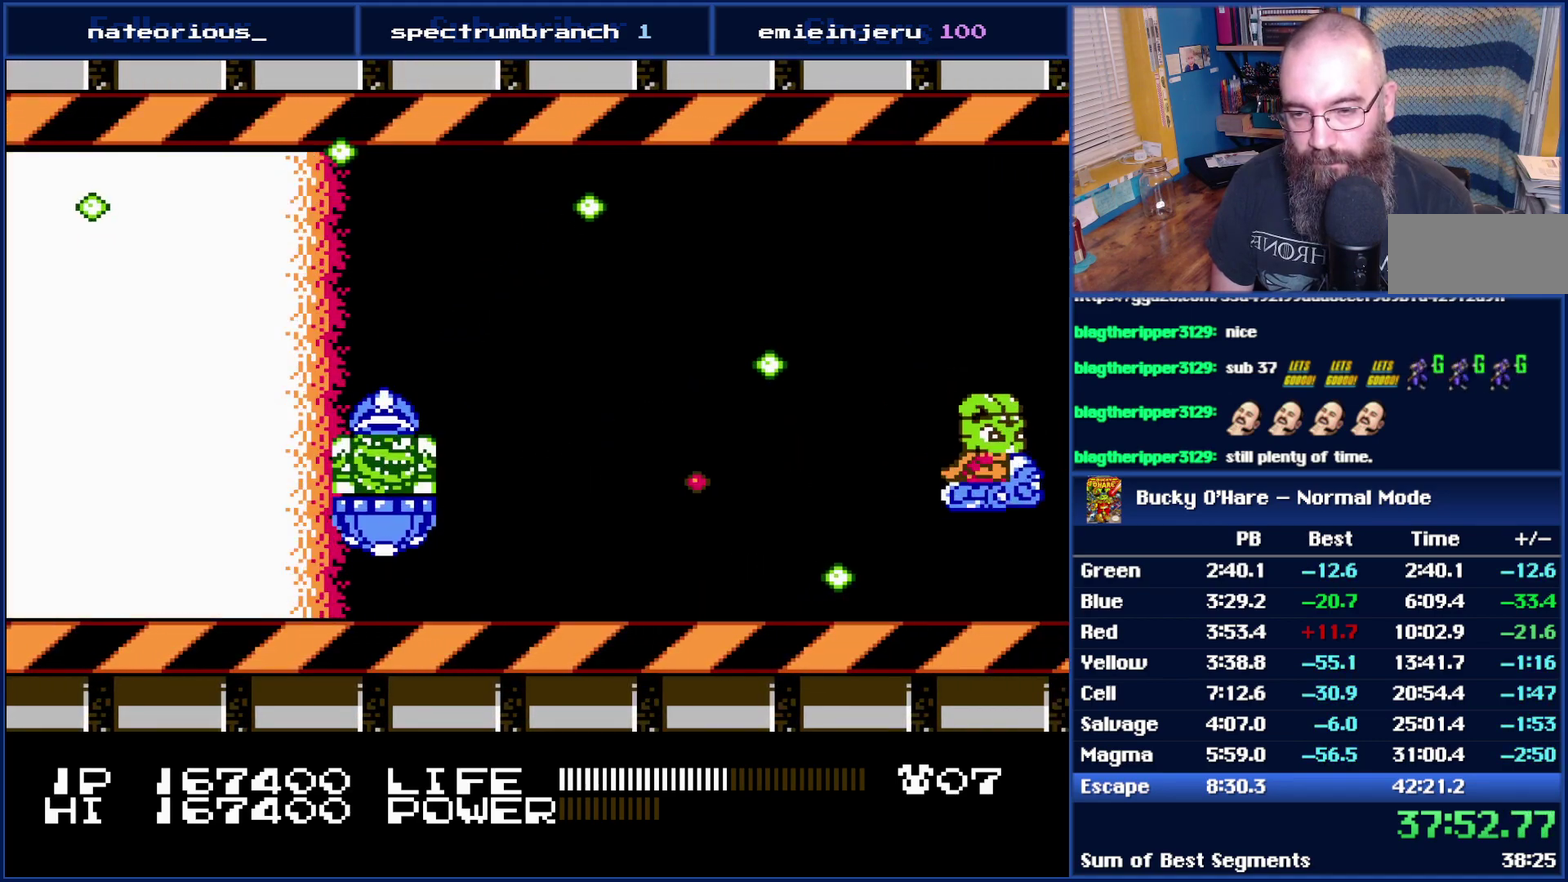
{"buttons": ["B"], "events": [[83, "DPAD_UP", "down"], [150, "DPAD_UP", "up"], [433, "DPAD_UP", "down"], [500, "DPAD_UP", "up"]]}
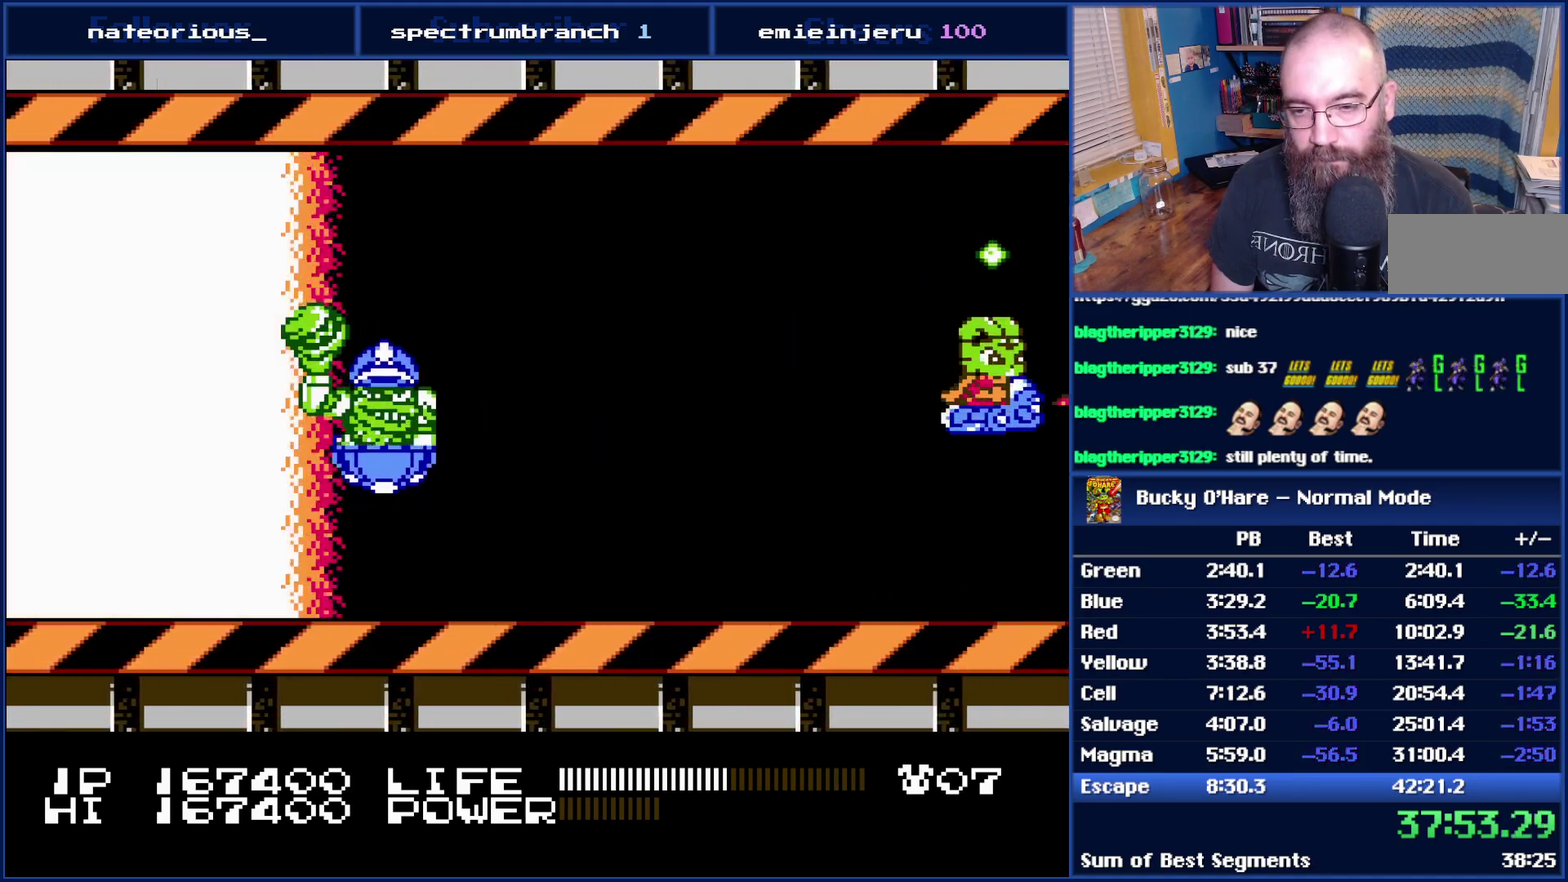
{"buttons": ["B"], "events": [[267, "DPAD_UP", "down"], [367, "DPAD_UP", "up"]]}
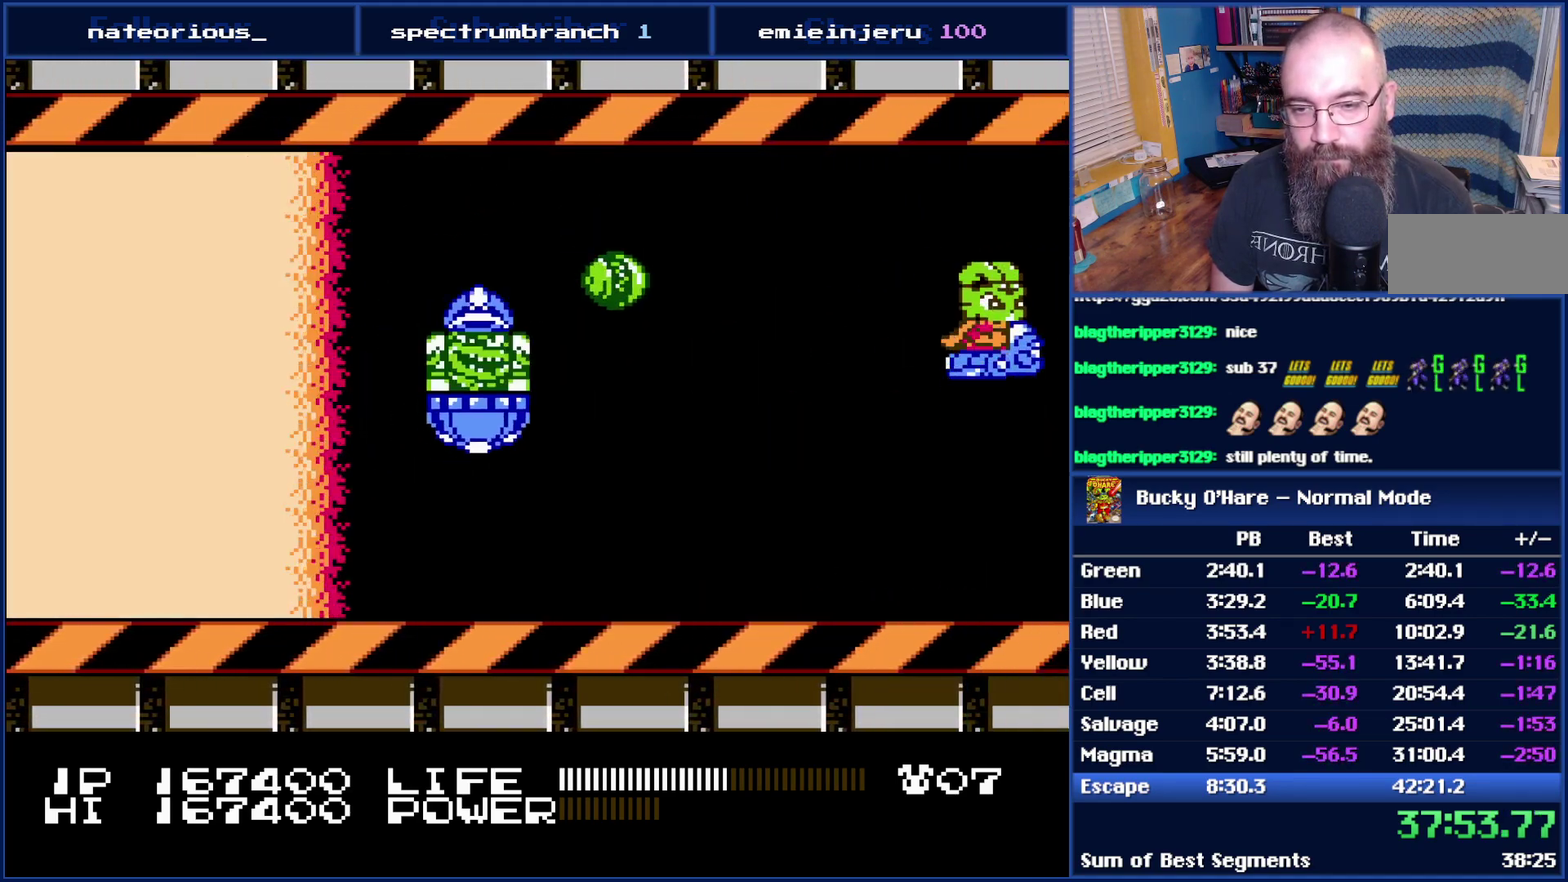
{"buttons": ["B"], "events": [[233, "DPAD_UP", "down"], [300, "DPAD_UP", "up"]]}
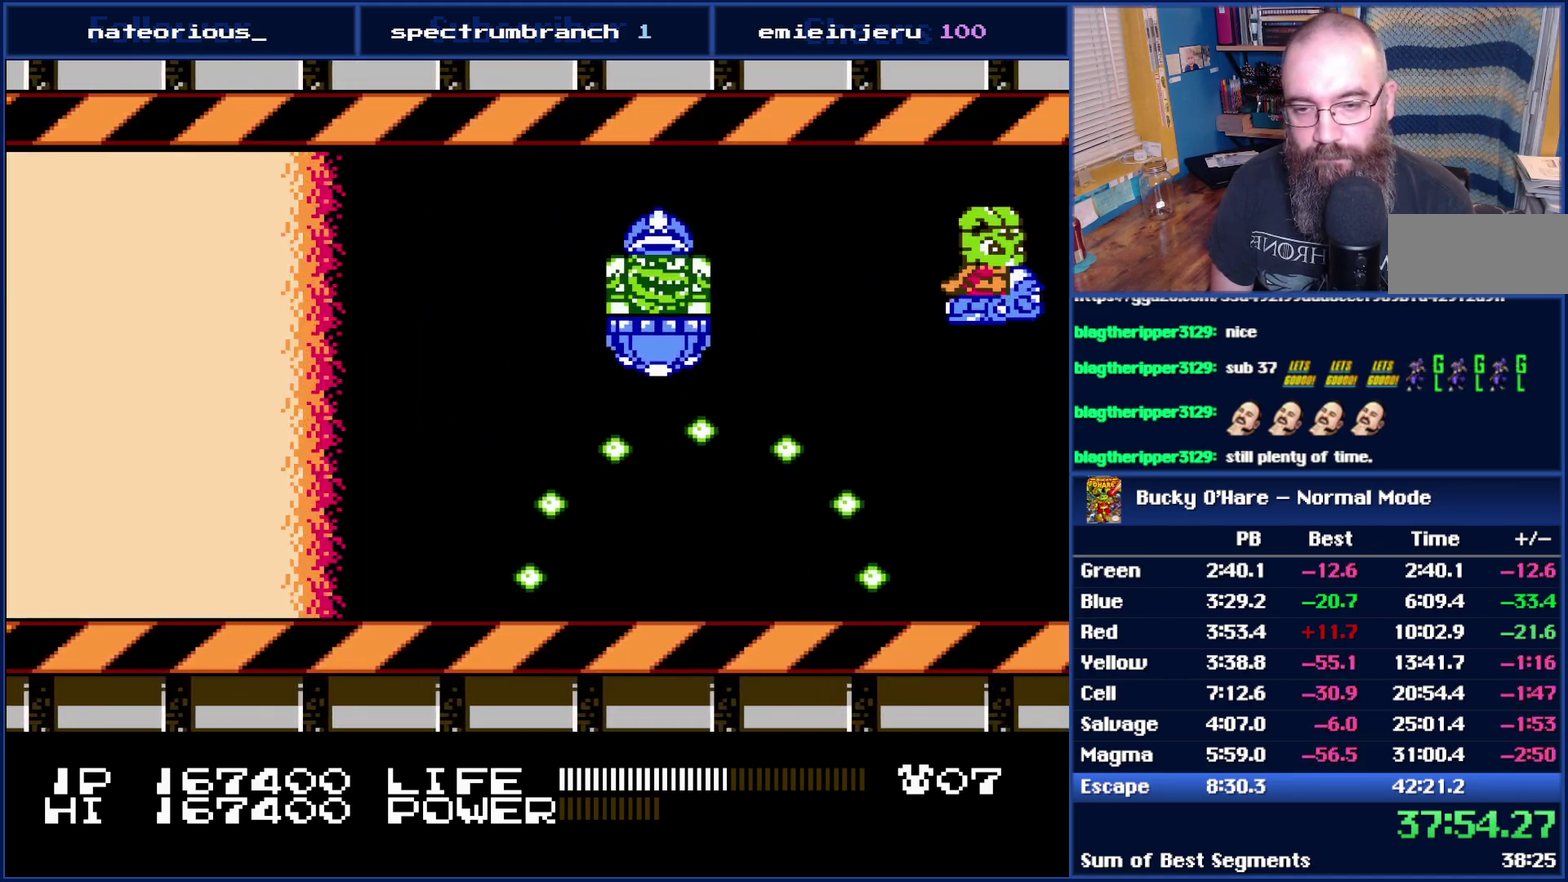
{"buttons": ["B", "DPAD_DOWN"], "events": [[433, "DPAD_DOWN", "down"]]}
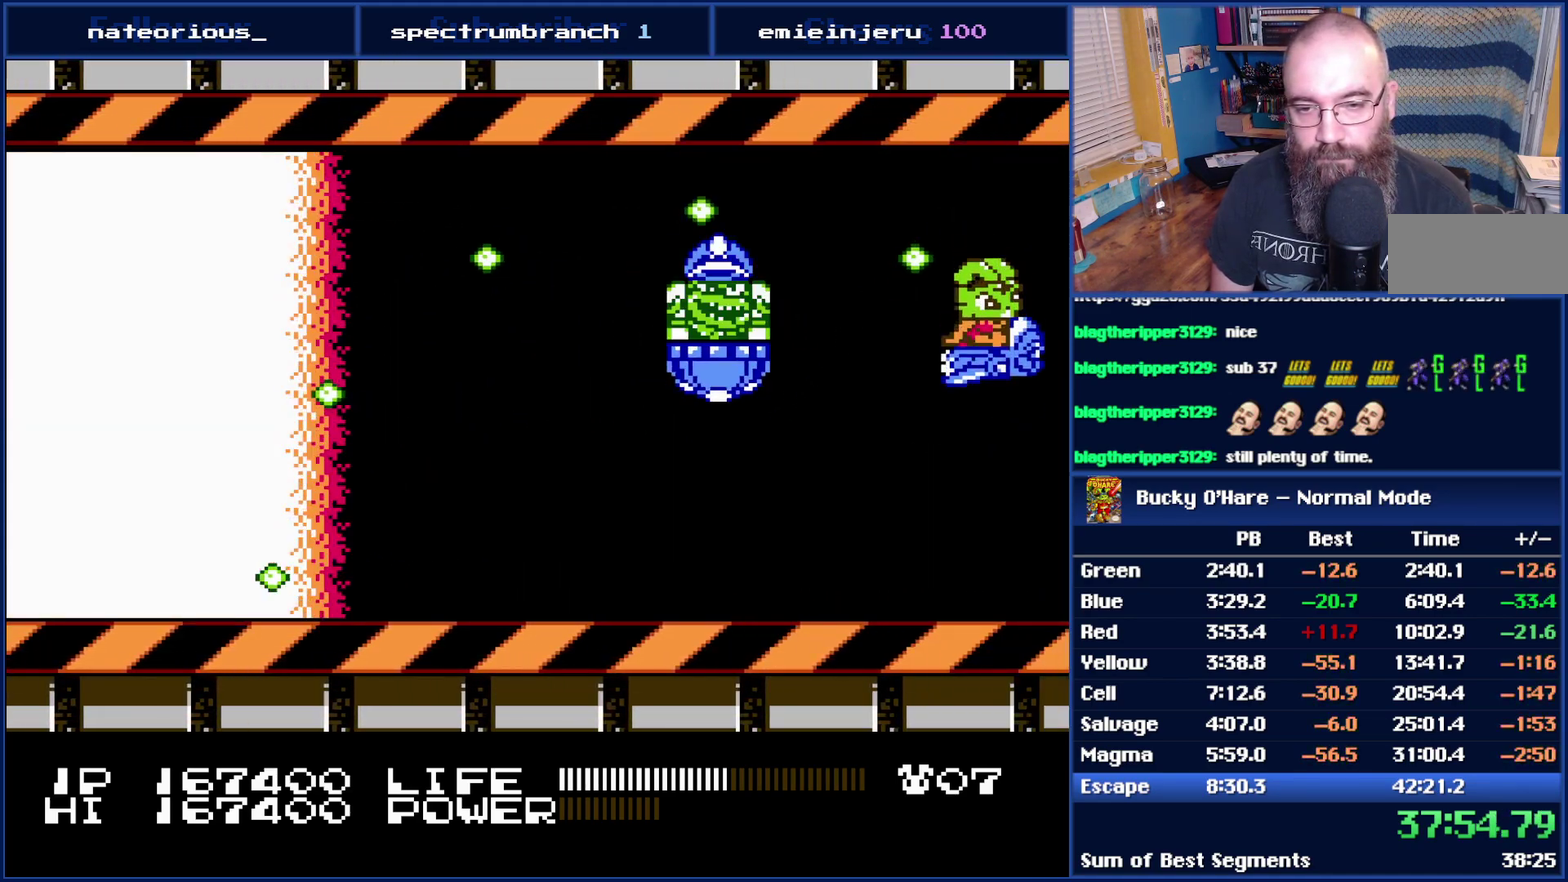
{"buttons": ["B", "DPAD_UP"], "events": [[17, "DPAD_DOWN", "up"], [433, "DPAD_UP", "down"]]}
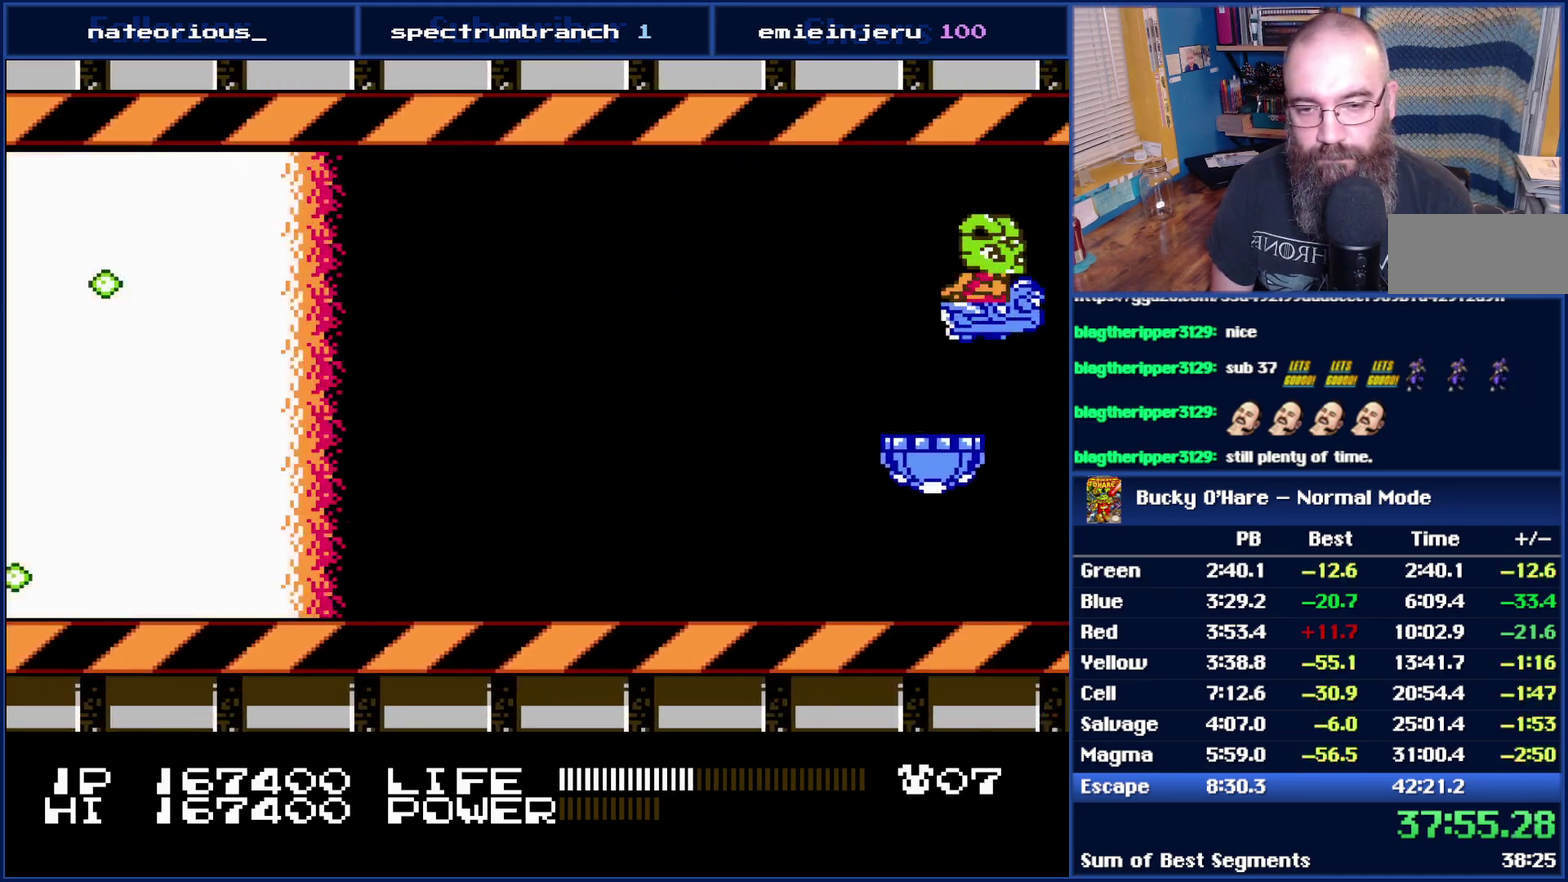
{"buttons": ["B", "DPAD_LEFT"], "events": [[17, "DPAD_LEFT", "down"], [50, "DPAD_UP", "up"], [150, "DPAD_DOWN", "down"], [433, "DPAD_DOWN", "up"]]}
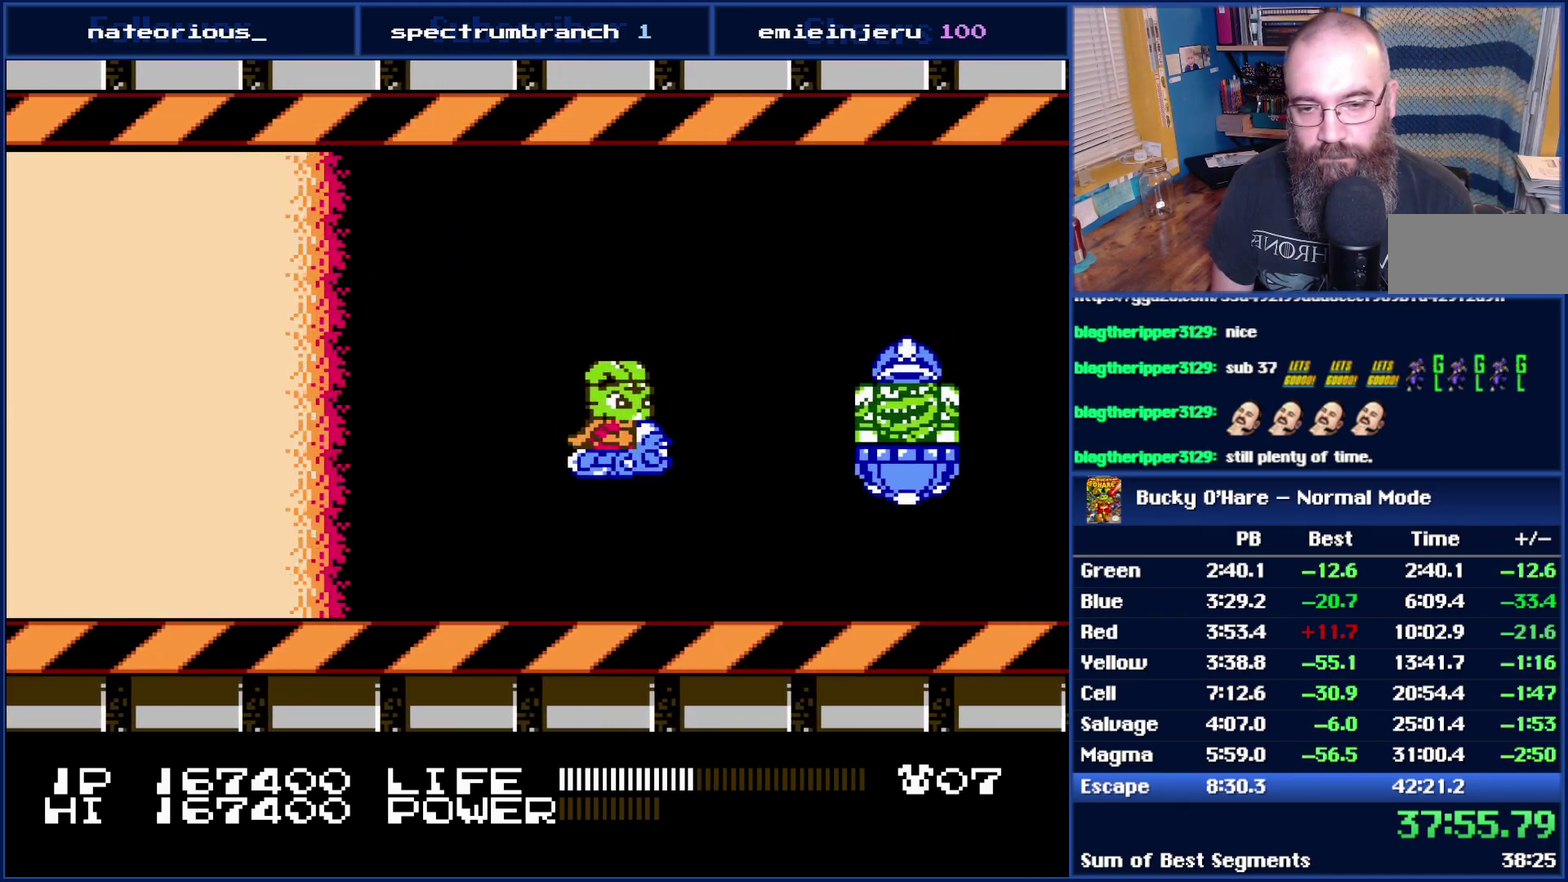
{"buttons": ["B"], "events": [[50, "DPAD_LEFT", "up"], [217, "DPAD_LEFT", "down"], [300, "DPAD_LEFT", "up"]]}
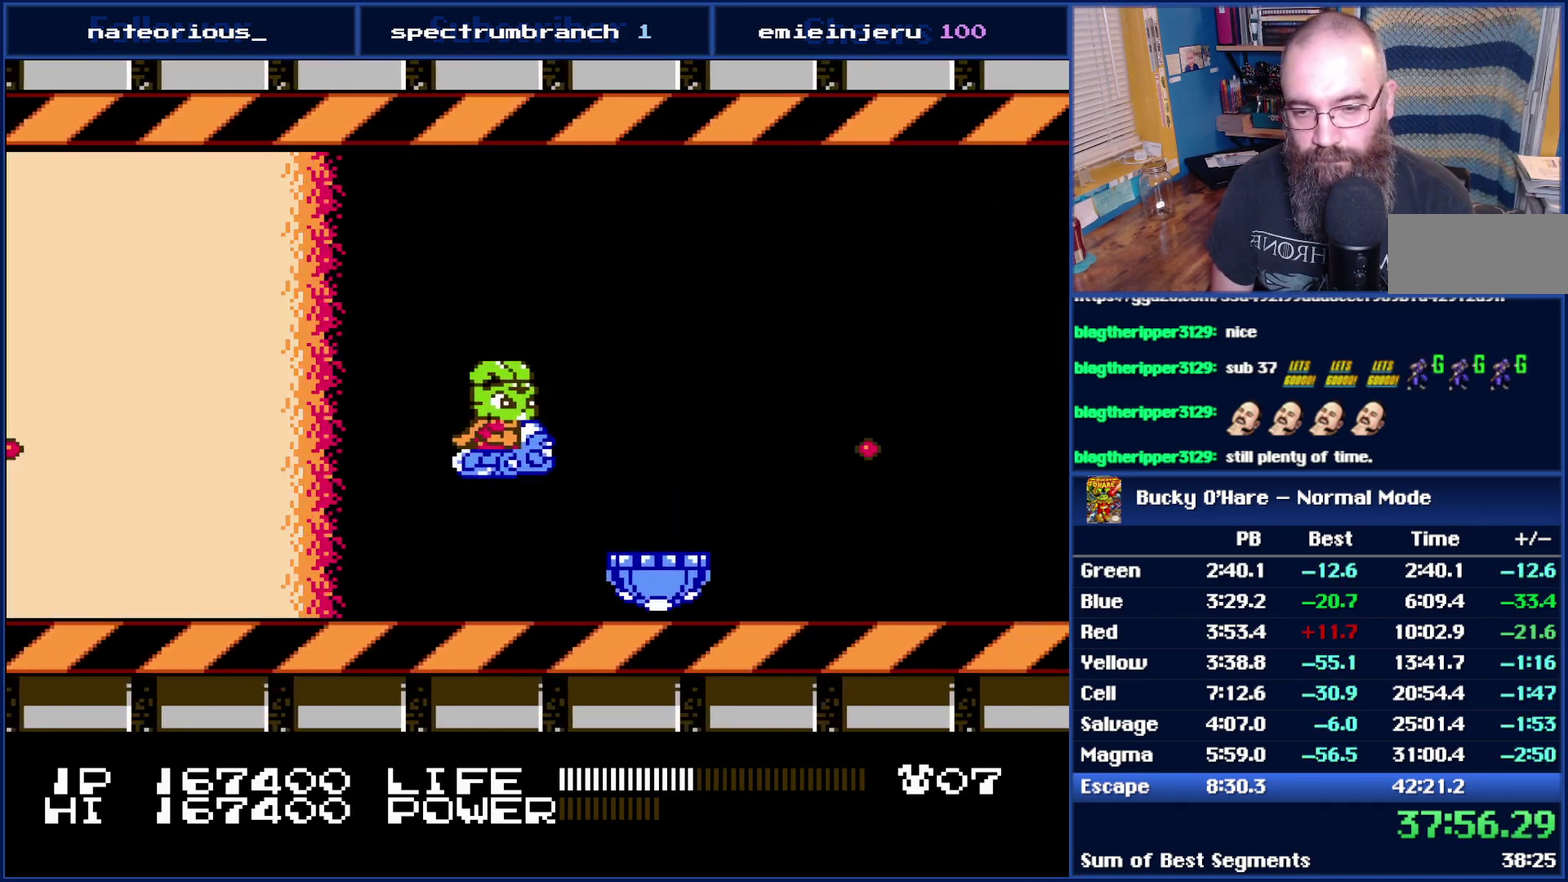
{"buttons": ["B", "DPAD_DOWN", "DPAD_RIGHT"], "events": [[83, "DPAD_UP", "down"], [117, "DPAD_RIGHT", "down"], [183, "DPAD_UP", "up"], [467, "DPAD_DOWN", "down"]]}
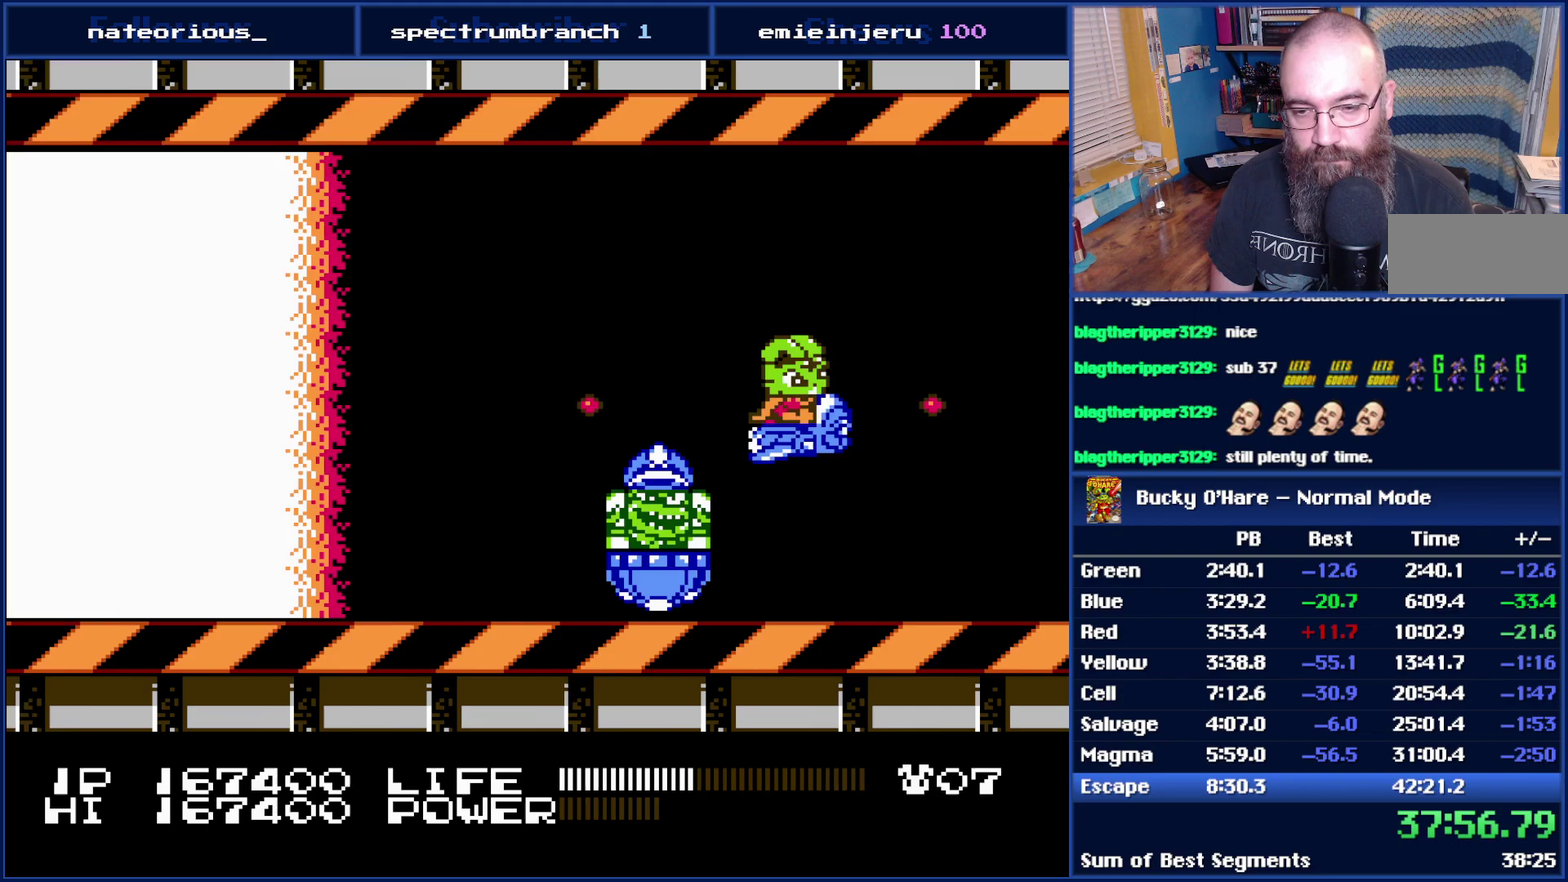
{"buttons": ["B", "DPAD_RIGHT"], "events": [[183, "DPAD_DOWN", "up"], [267, "DPAD_UP", "down"], [300, "DPAD_RIGHT", "up"], [467, "DPAD_RIGHT", "down"], [483, "DPAD_UP", "up"]]}
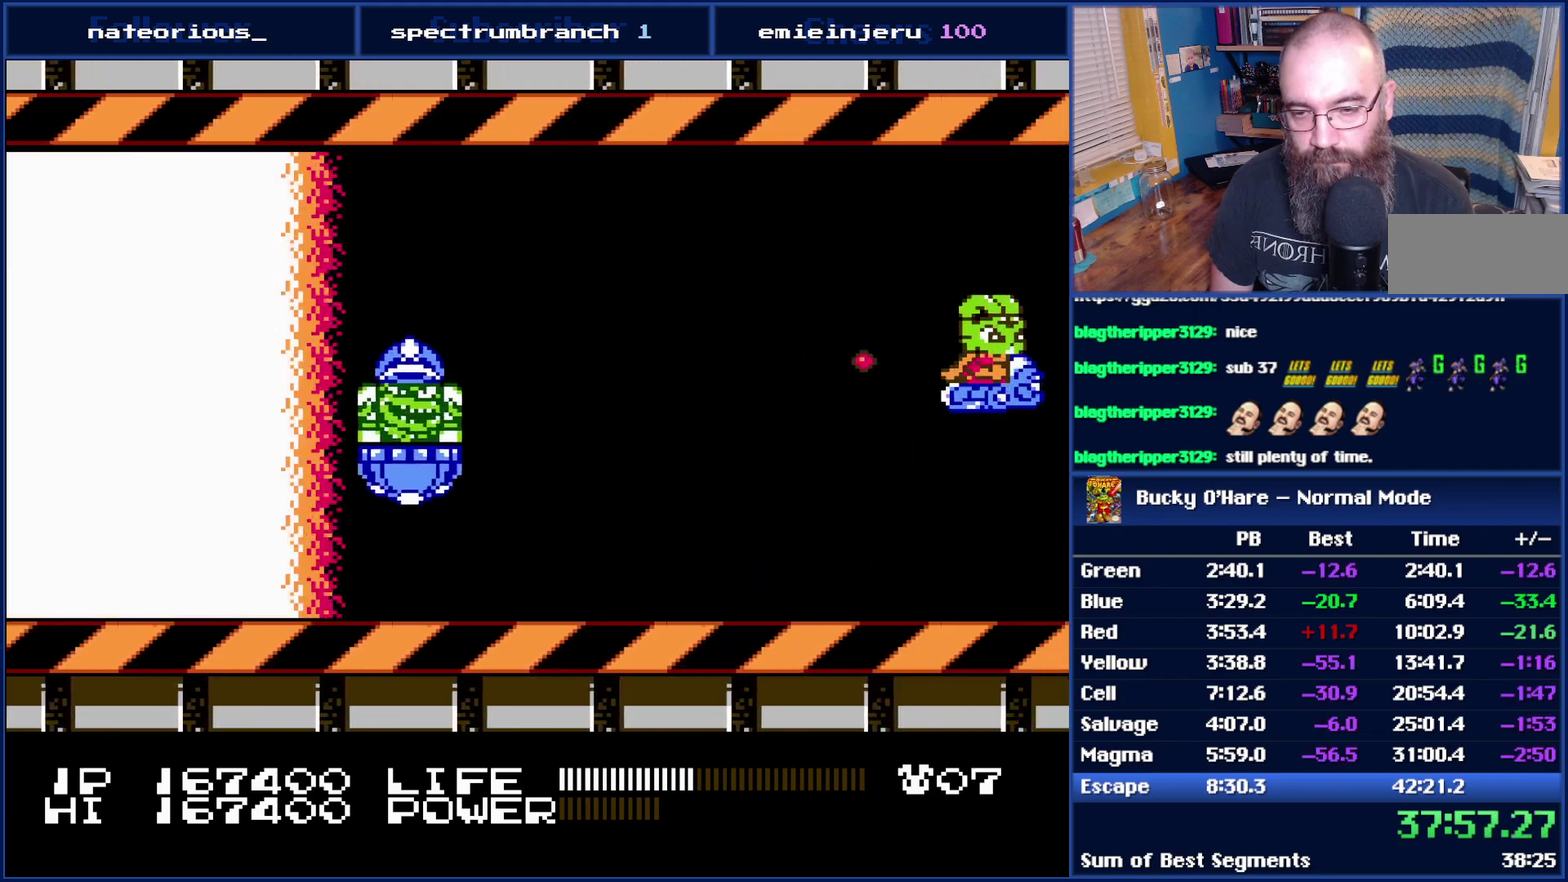
{"buttons": ["B"], "events": [[17, "DPAD_RIGHT", "up"]]}
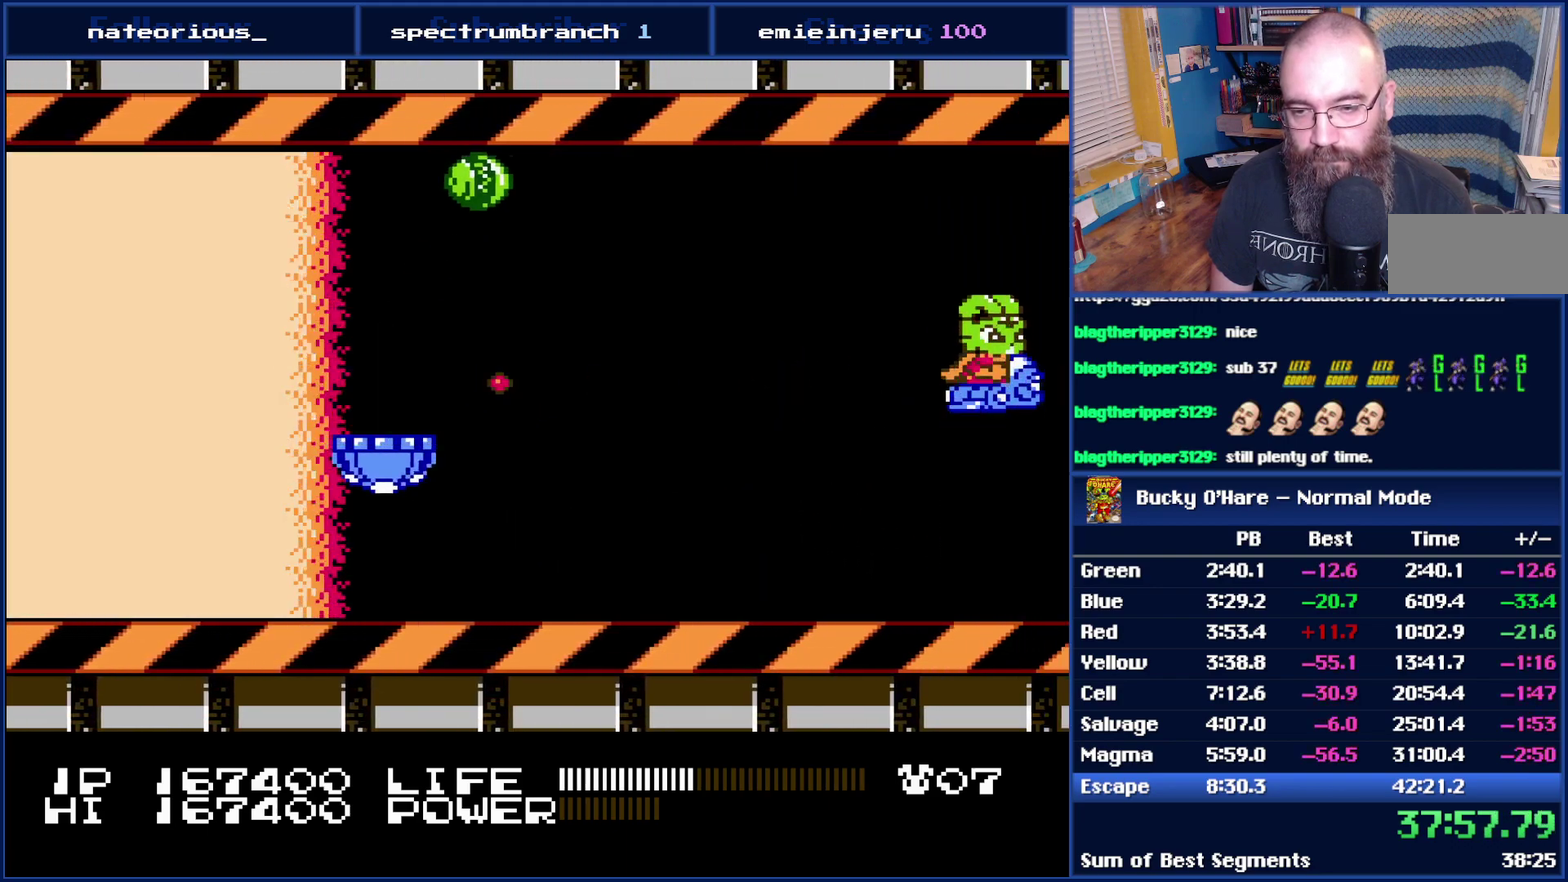
{"buttons": ["B", "DPAD_UP"], "events": [[17, "DPAD_UP", "down"], [83, "DPAD_UP", "up"], [500, "DPAD_UP", "down"]]}
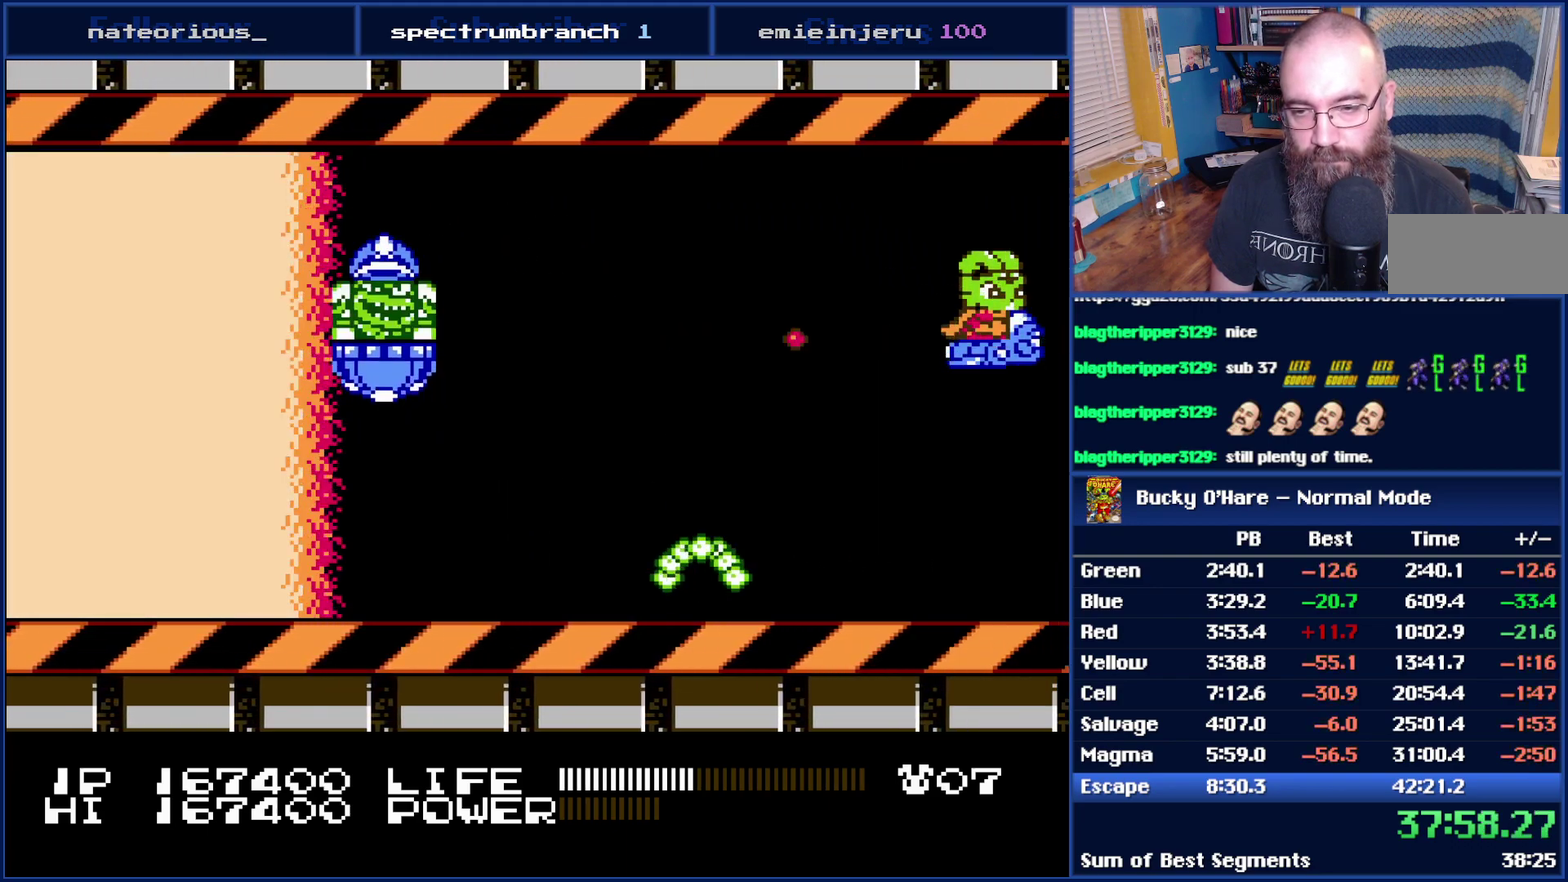
{"buttons": ["B"], "events": [[50, "DPAD_UP", "up"]]}
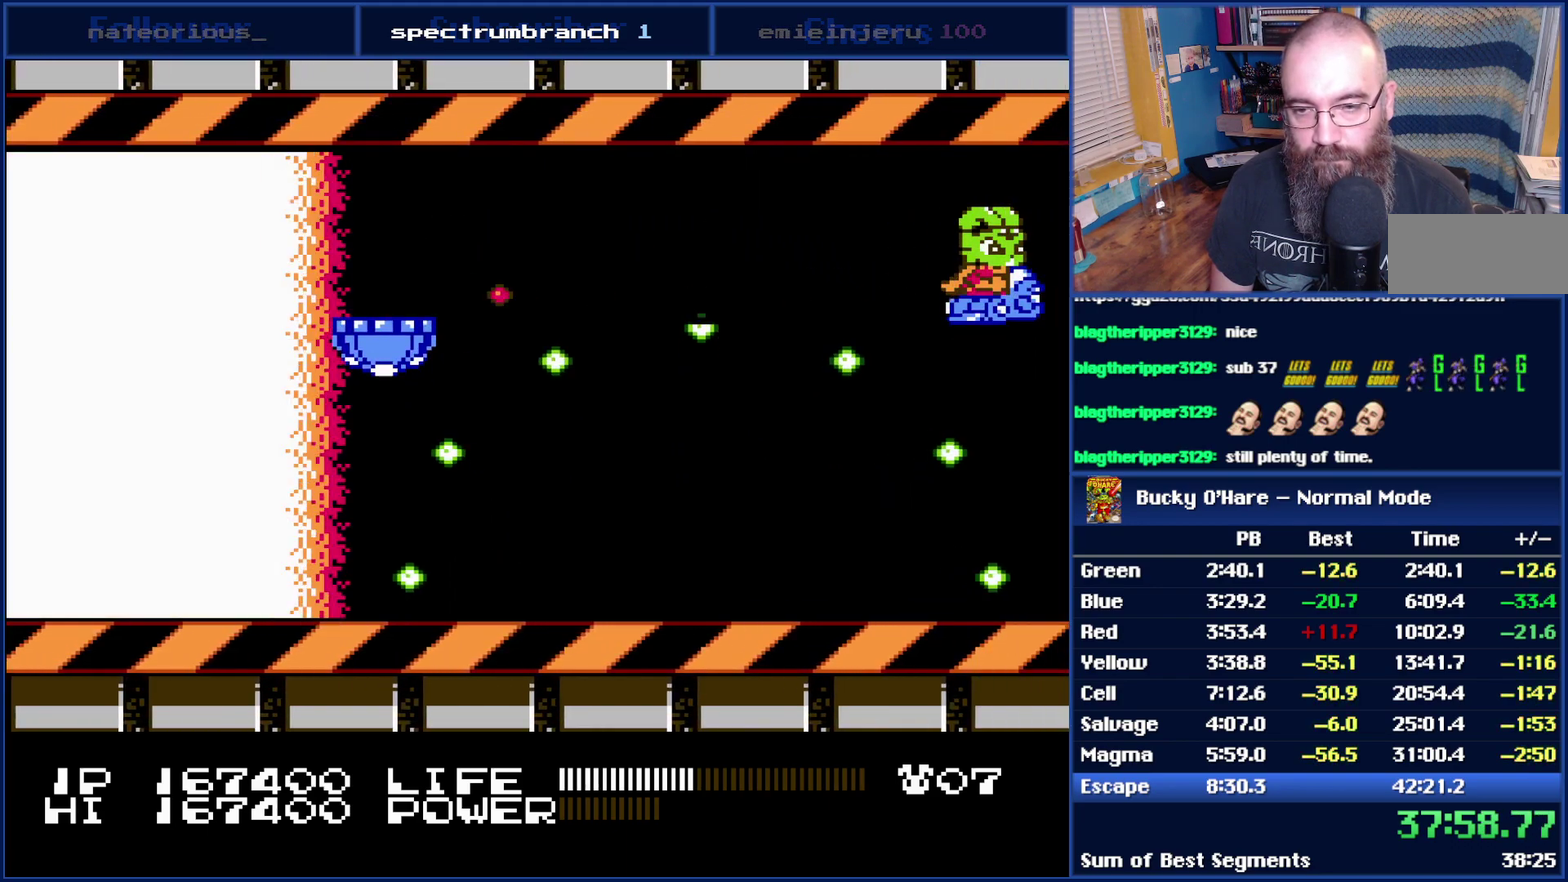
{"buttons": ["B", "DPAD_DOWN"], "events": [[433, "DPAD_DOWN", "down"]]}
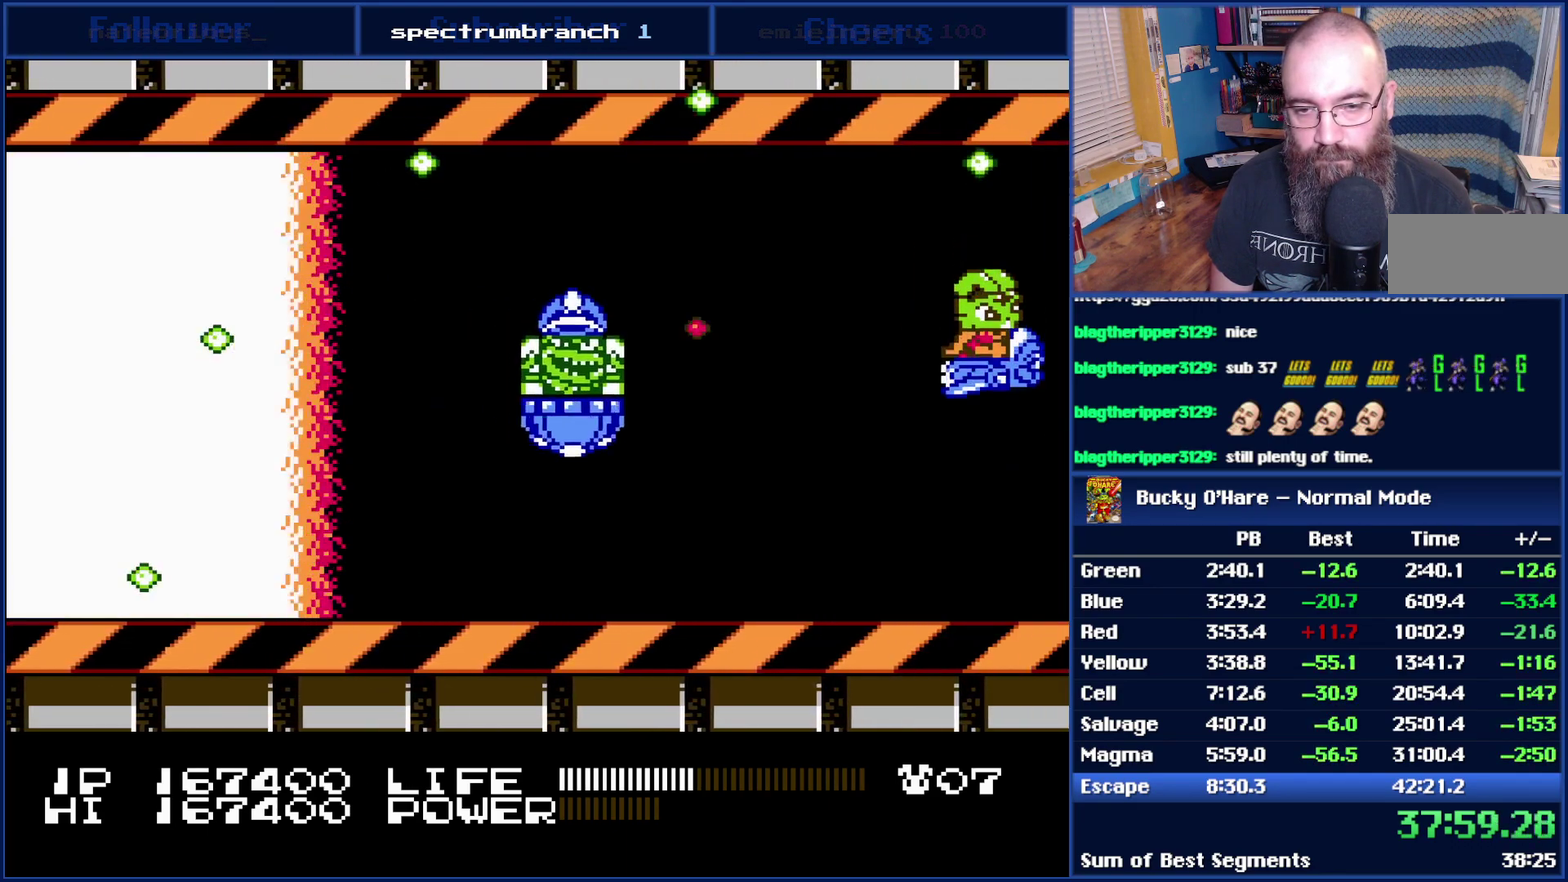
{"buttons": ["B"], "events": [[33, "DPAD_DOWN", "up"], [183, "DPAD_DOWN", "down"], [250, "DPAD_DOWN", "up"]]}
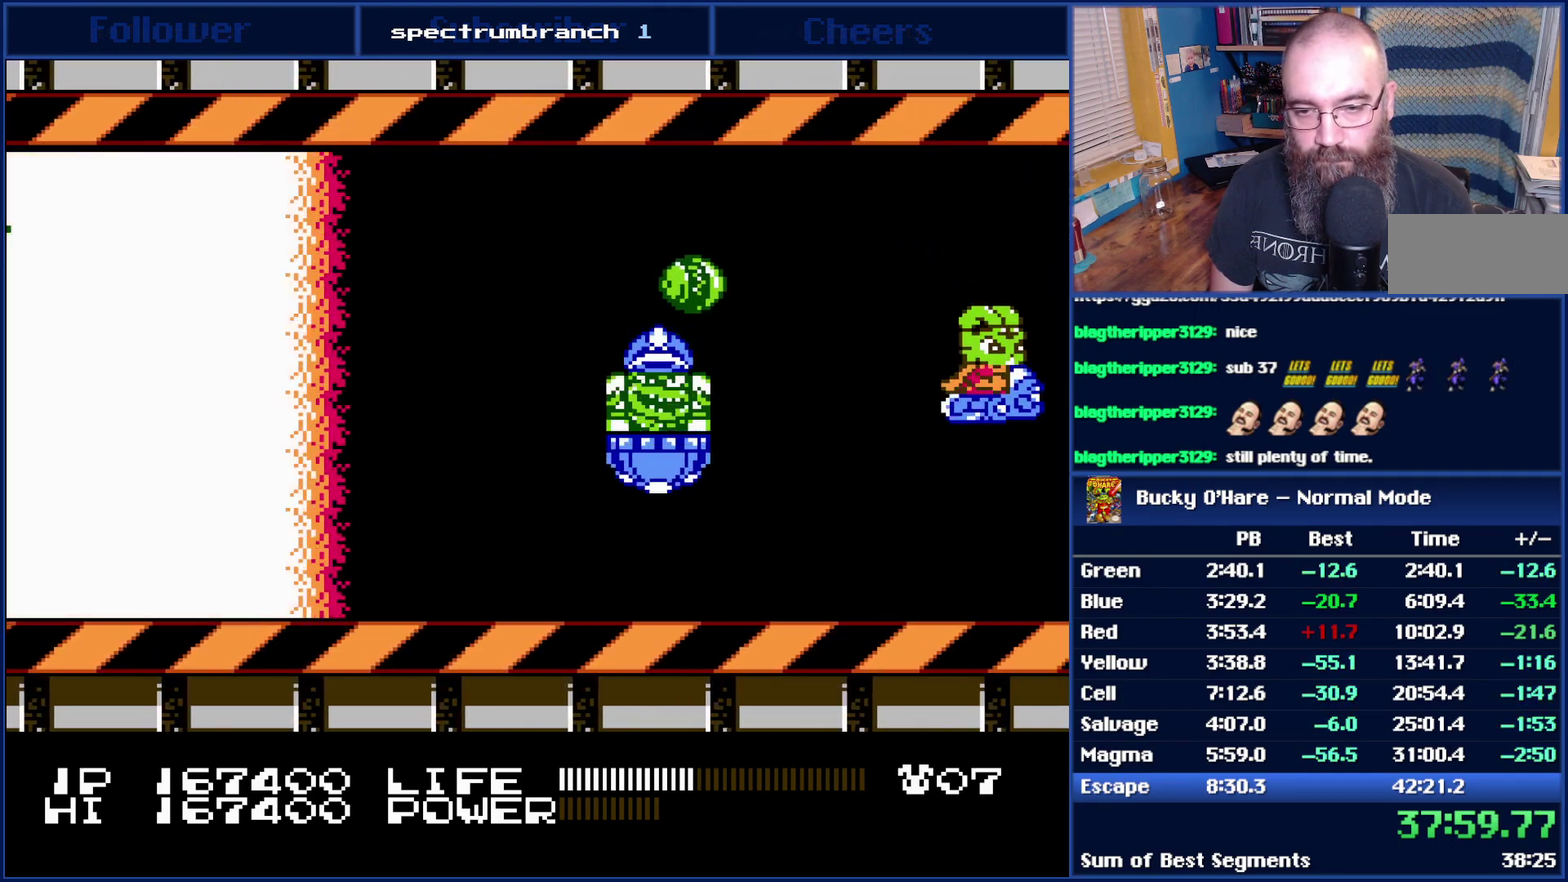
{"buttons": ["B", "DPAD_LEFT"], "events": [[183, "DPAD_UP", "down"], [233, "DPAD_RIGHT", "down"], [300, "DPAD_RIGHT", "up"], [367, "DPAD_LEFT", "down"], [400, "DPAD_UP", "up"]]}
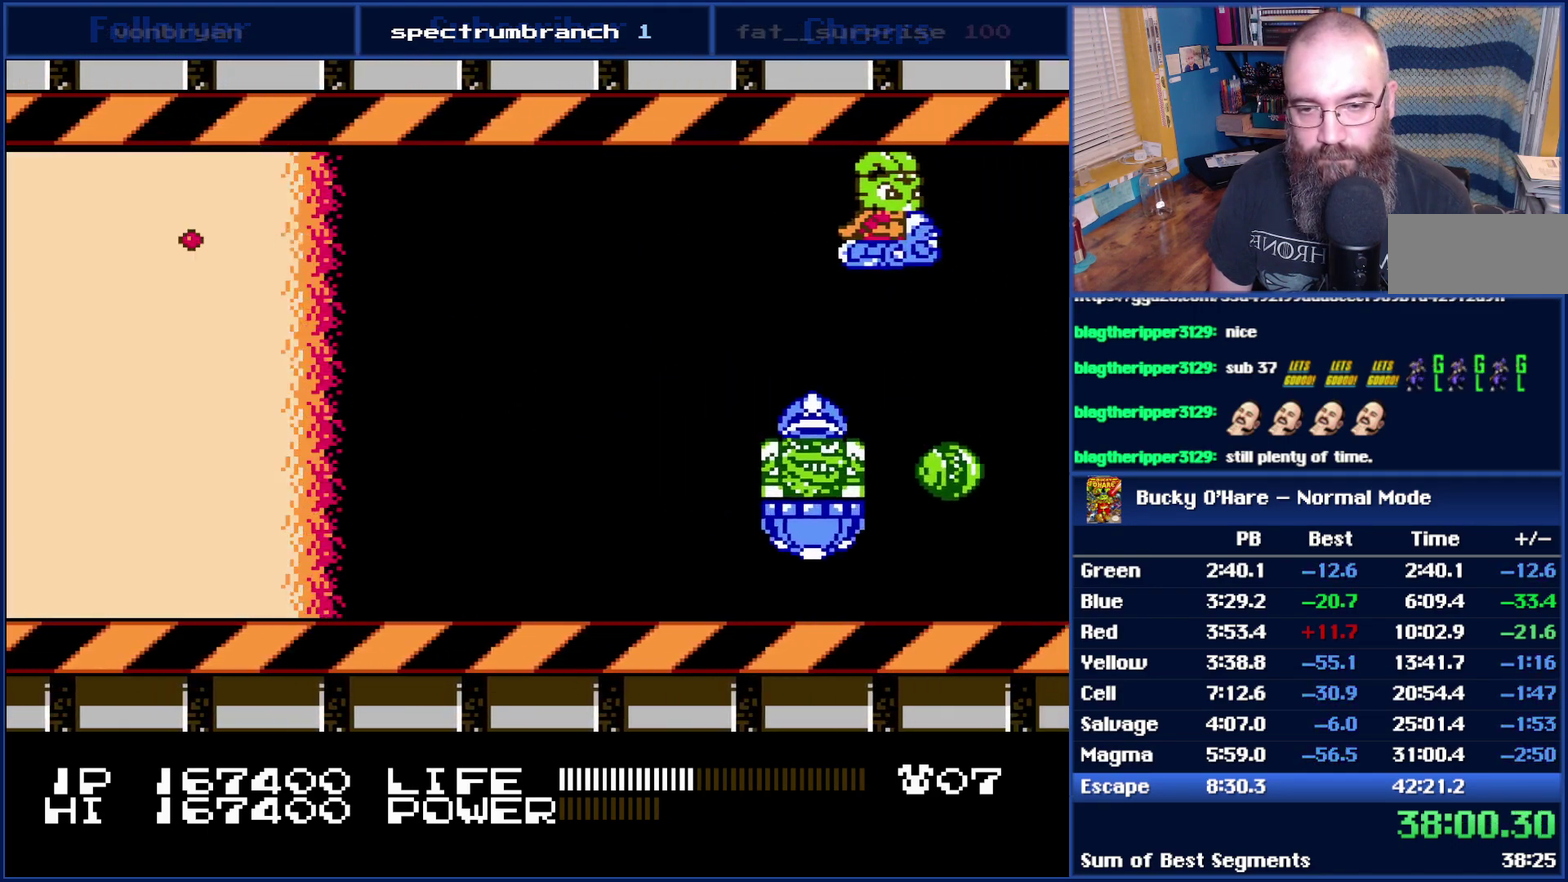
{"buttons": ["B", "DPAD_LEFT"], "events": [[50, "DPAD_DOWN", "down"], [500, "DPAD_DOWN", "up"]]}
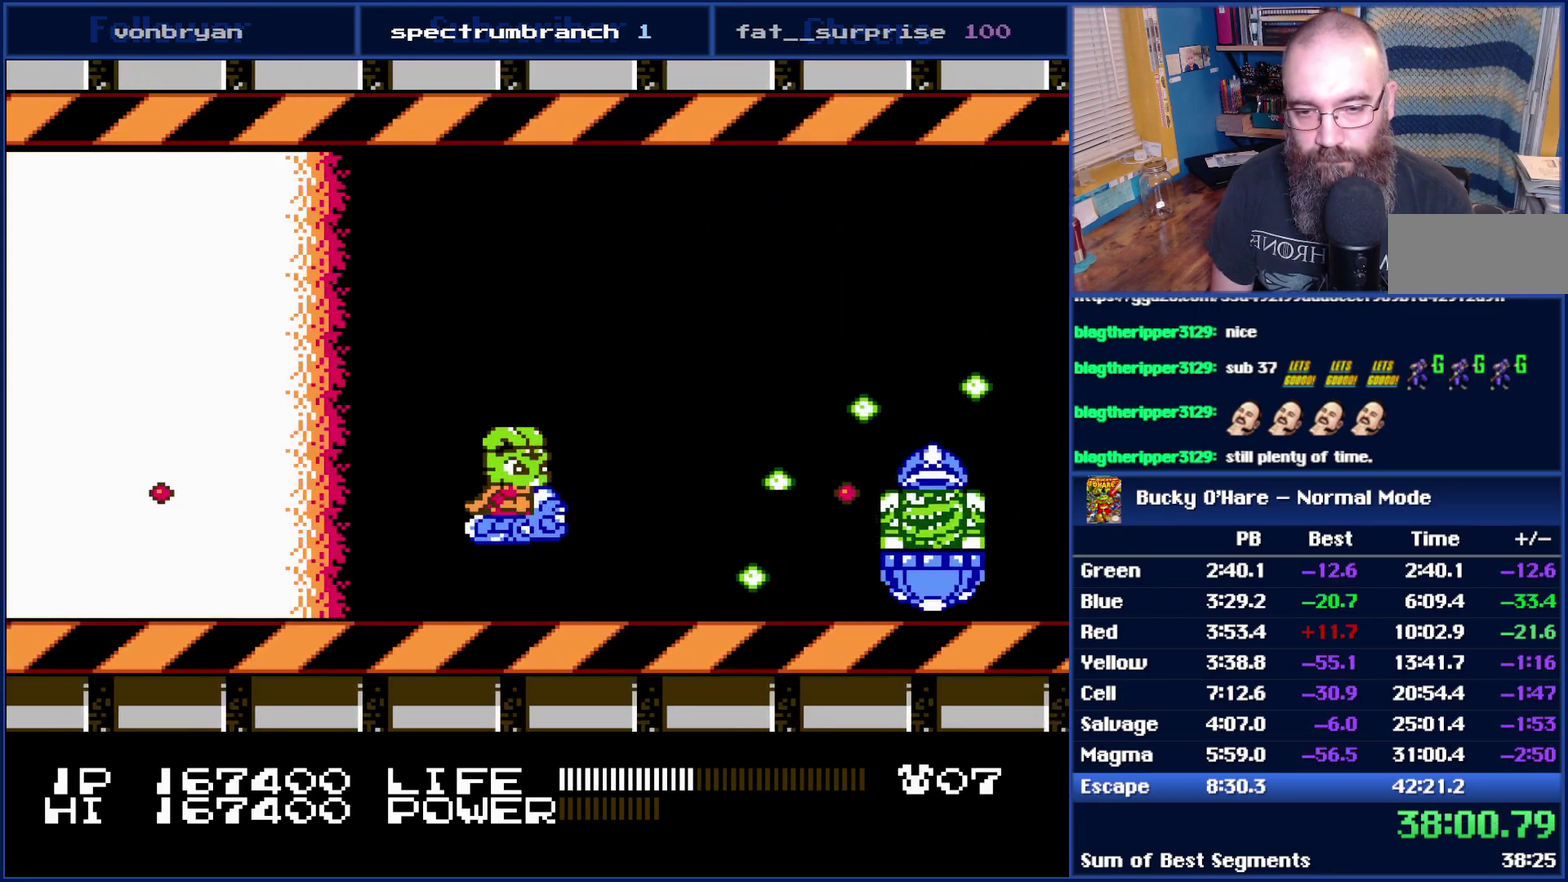
{"buttons": ["B", "DPAD_RIGHT"], "events": [[17, "DPAD_LEFT", "up"], [467, "DPAD_RIGHT", "down"]]}
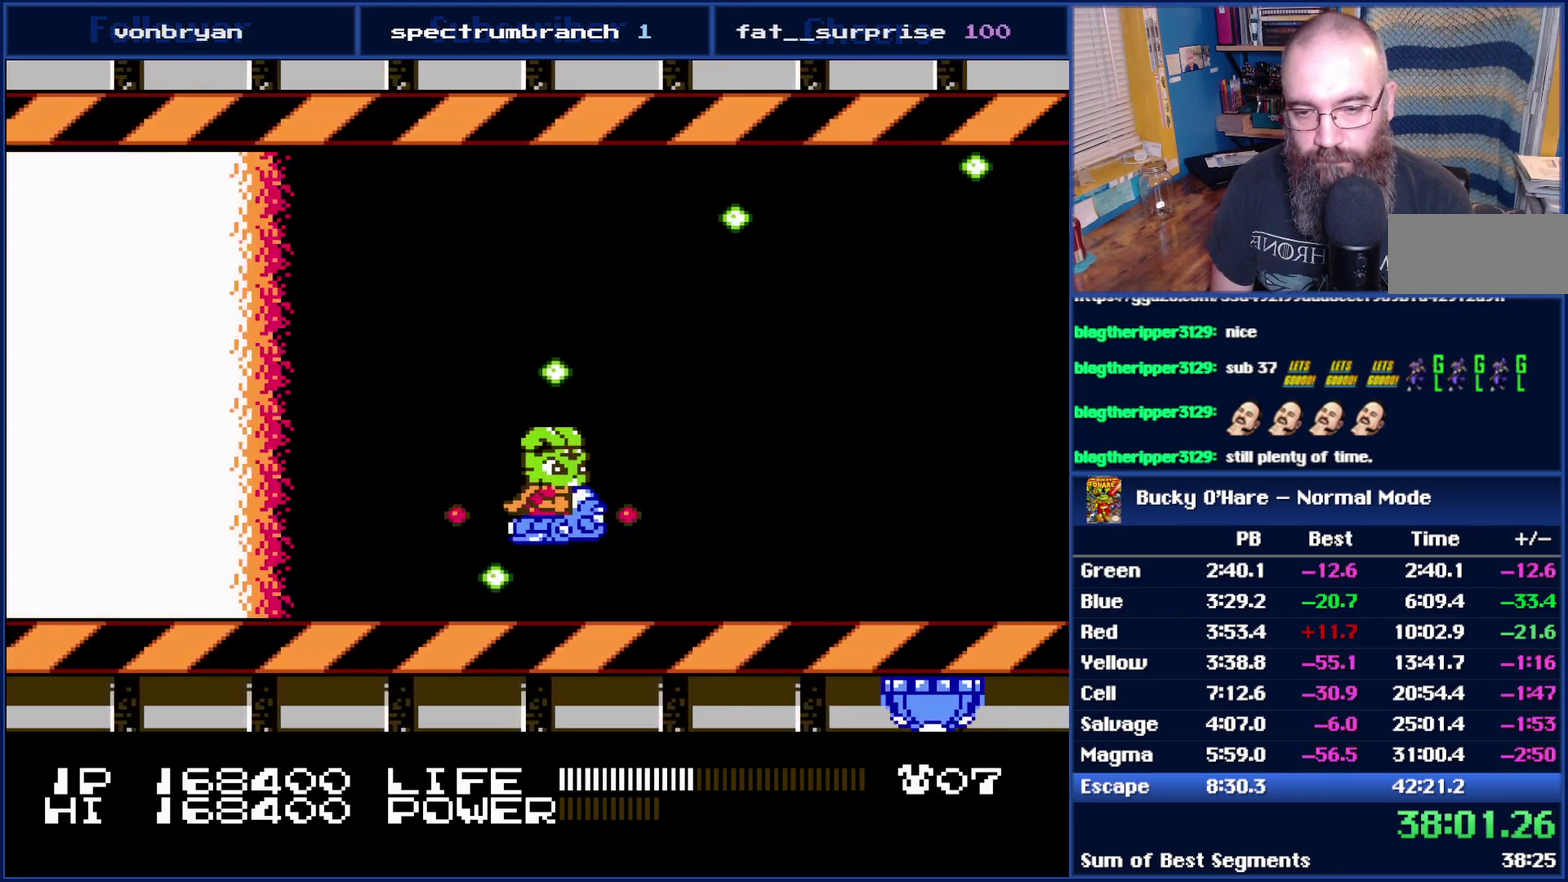
{"buttons": ["DPAD_RIGHT"], "events": [[17, "B", "up"], [83, "DPAD_RIGHT", "up"], [183, "DPAD_UP", "down"], [250, "DPAD_UP", "up"], [333, "DPAD_RIGHT", "down"]]}
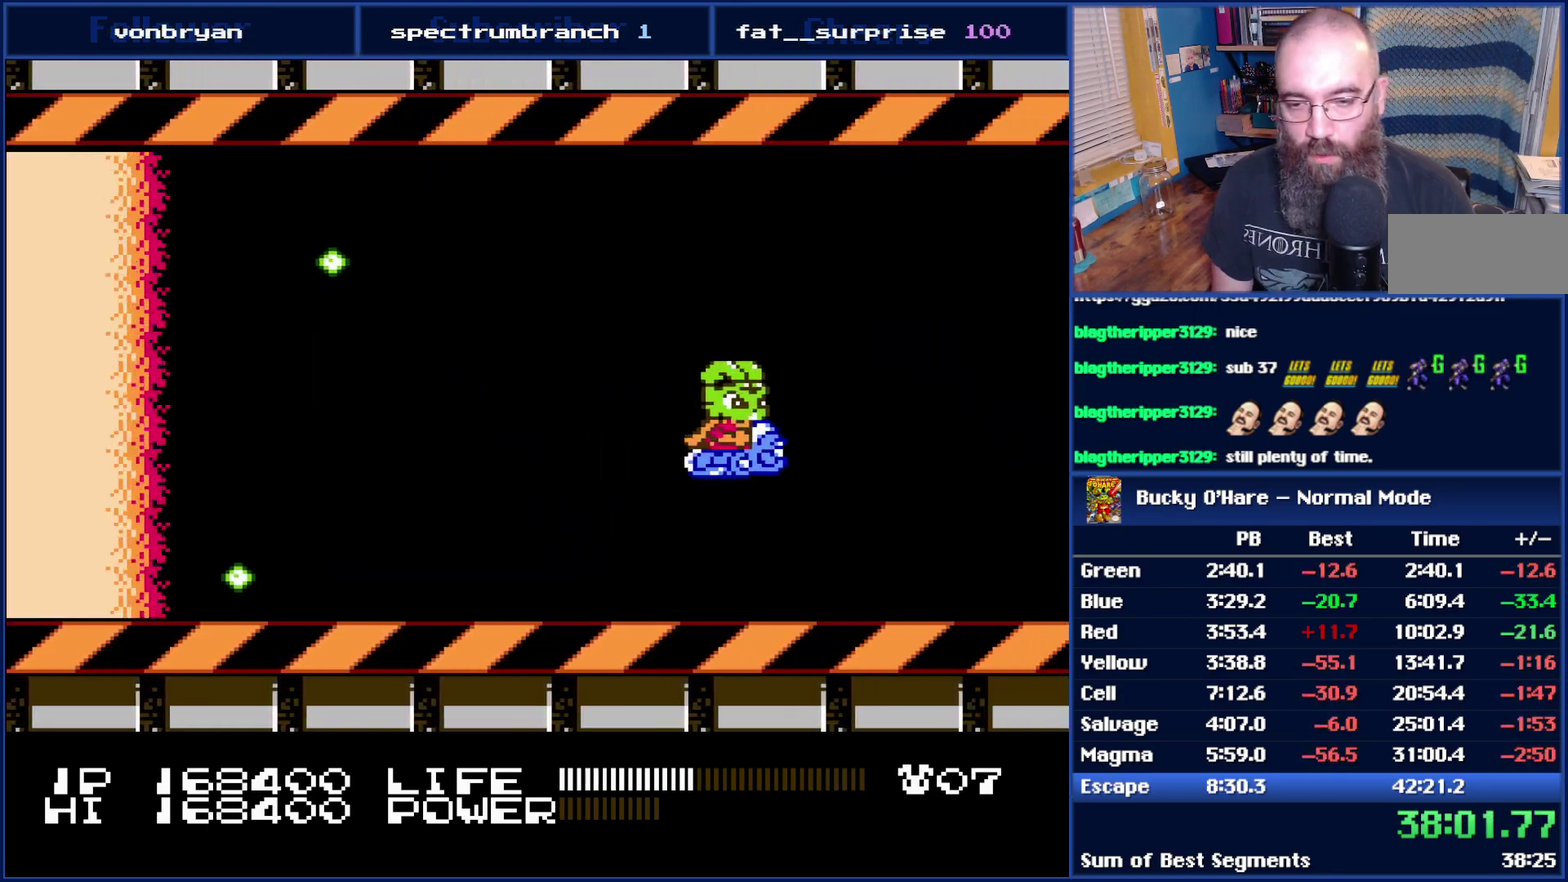
{"buttons": ["DPAD_RIGHT"], "events": [[33, "DPAD_RIGHT", "up"], [483, "DPAD_RIGHT", "down"]]}
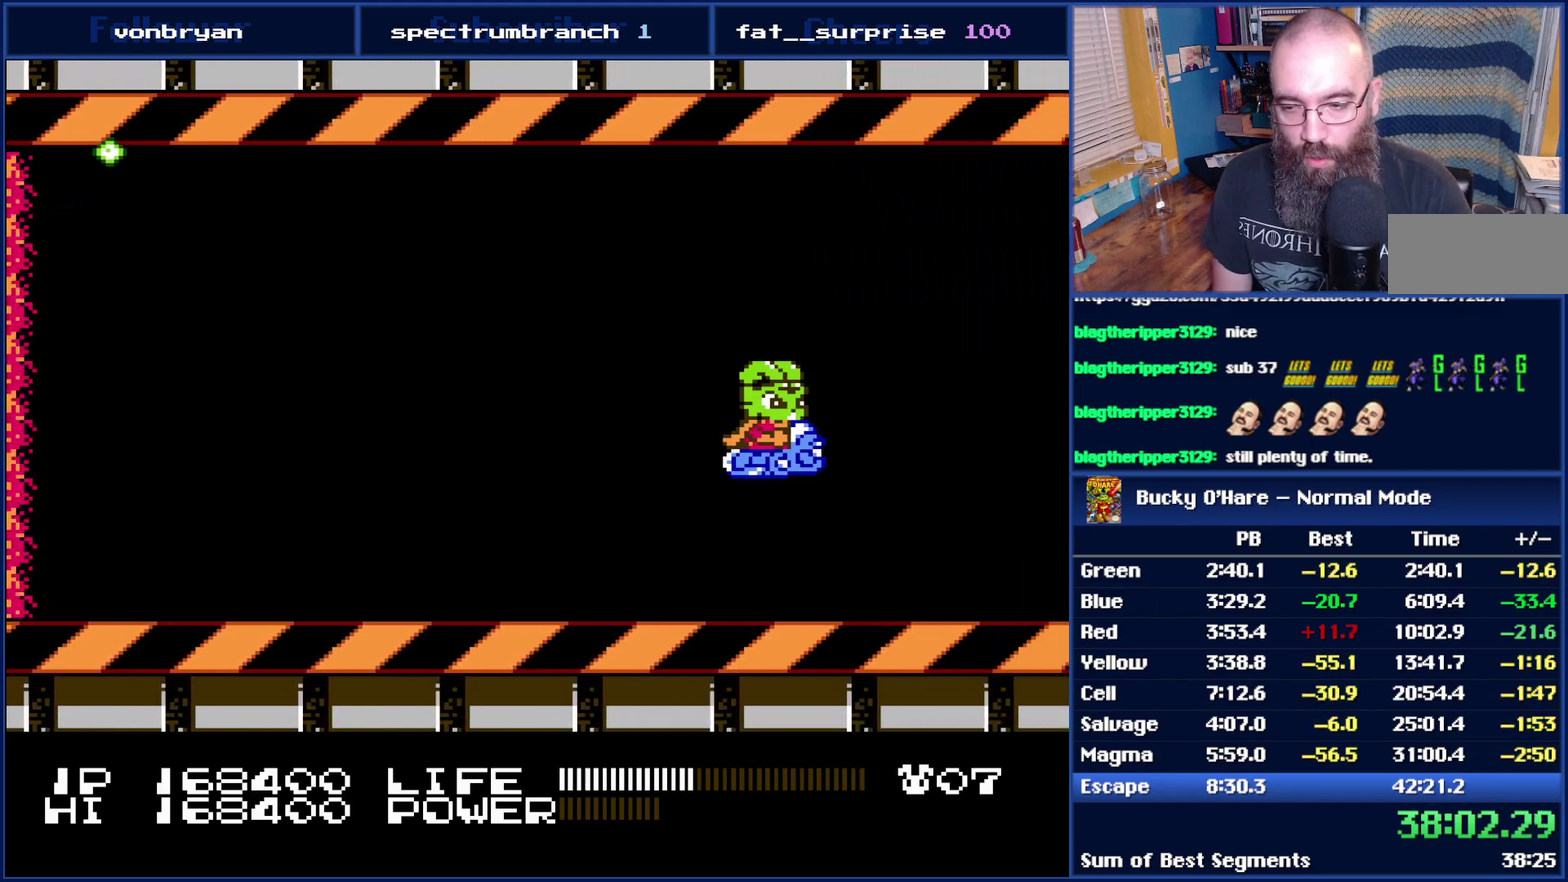
{"buttons": [], "events": [[83, "DPAD_RIGHT", "up"]]}
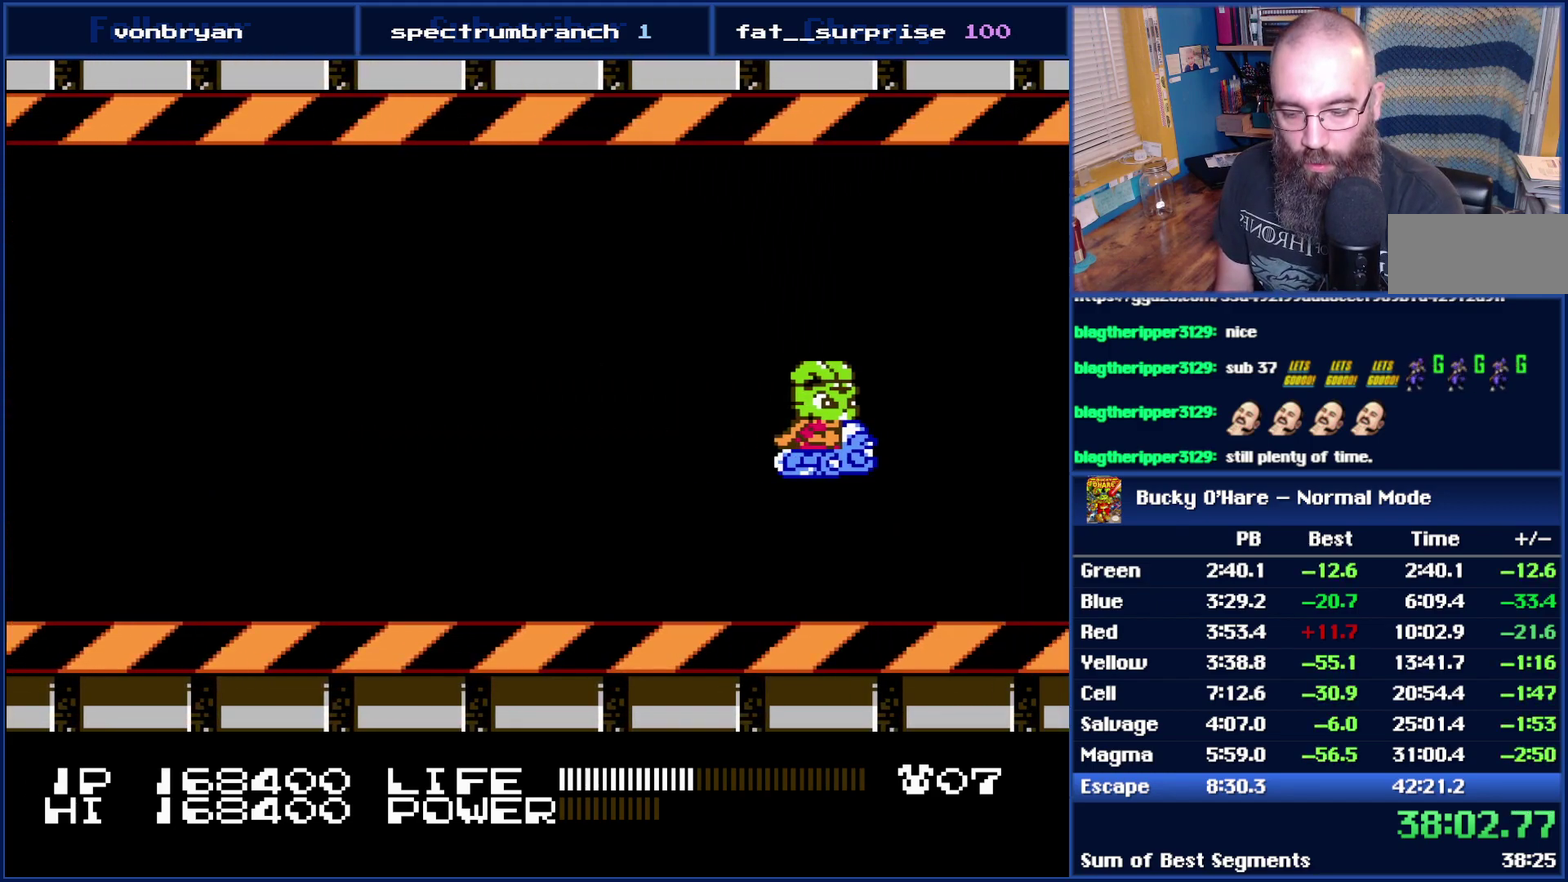
{"buttons": [], "events": []}
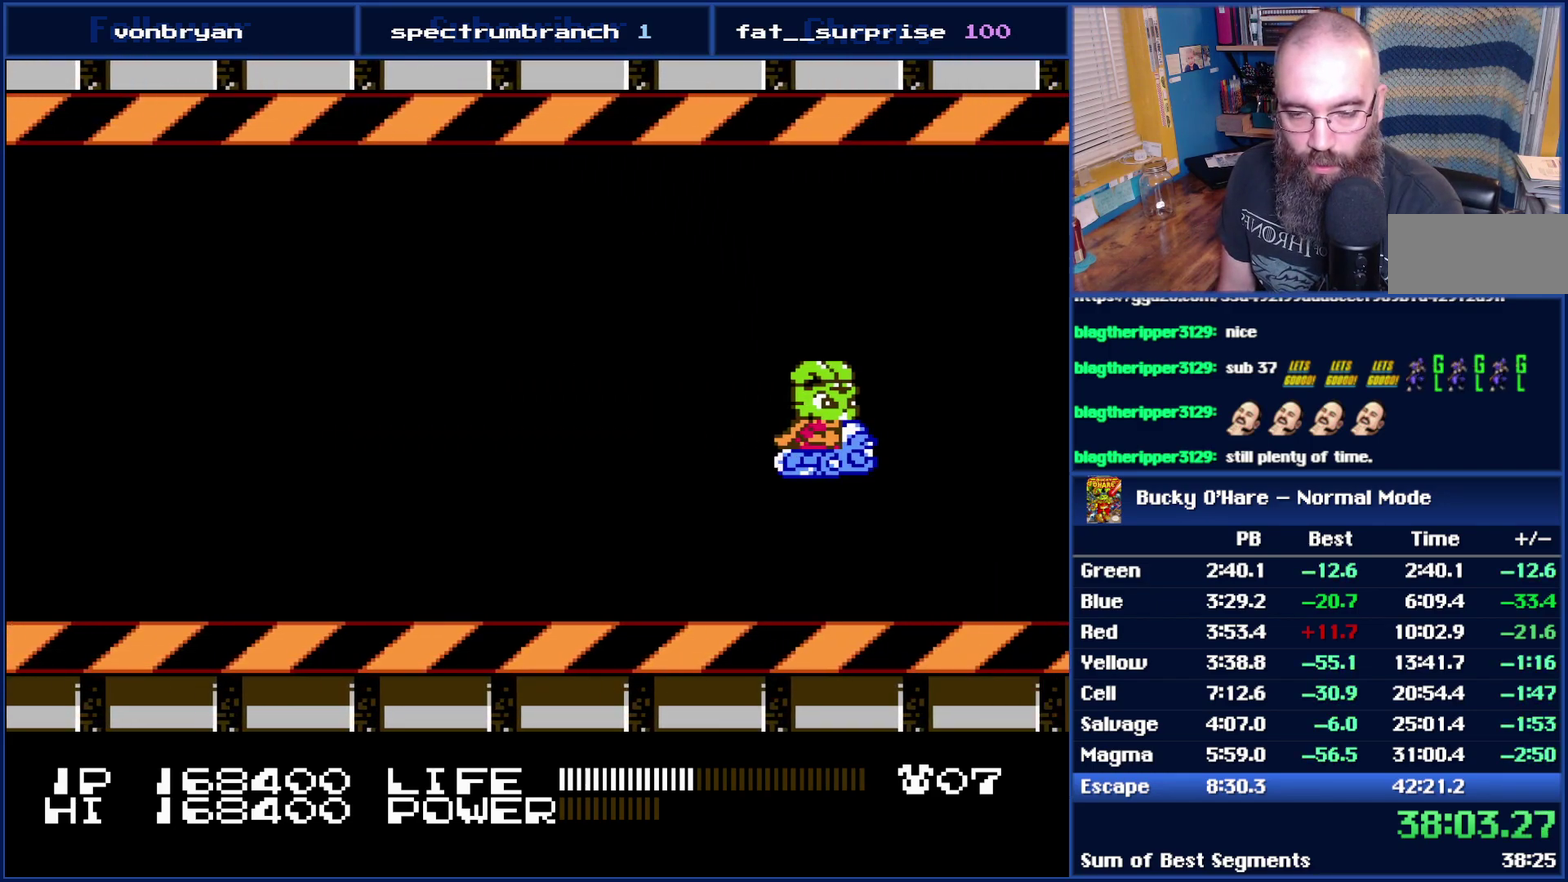
{"buttons": ["DPAD_RIGHT"], "events": [[117, "DPAD_UP", "down"], [217, "DPAD_UP", "up"], [250, "DPAD_RIGHT", "down"]]}
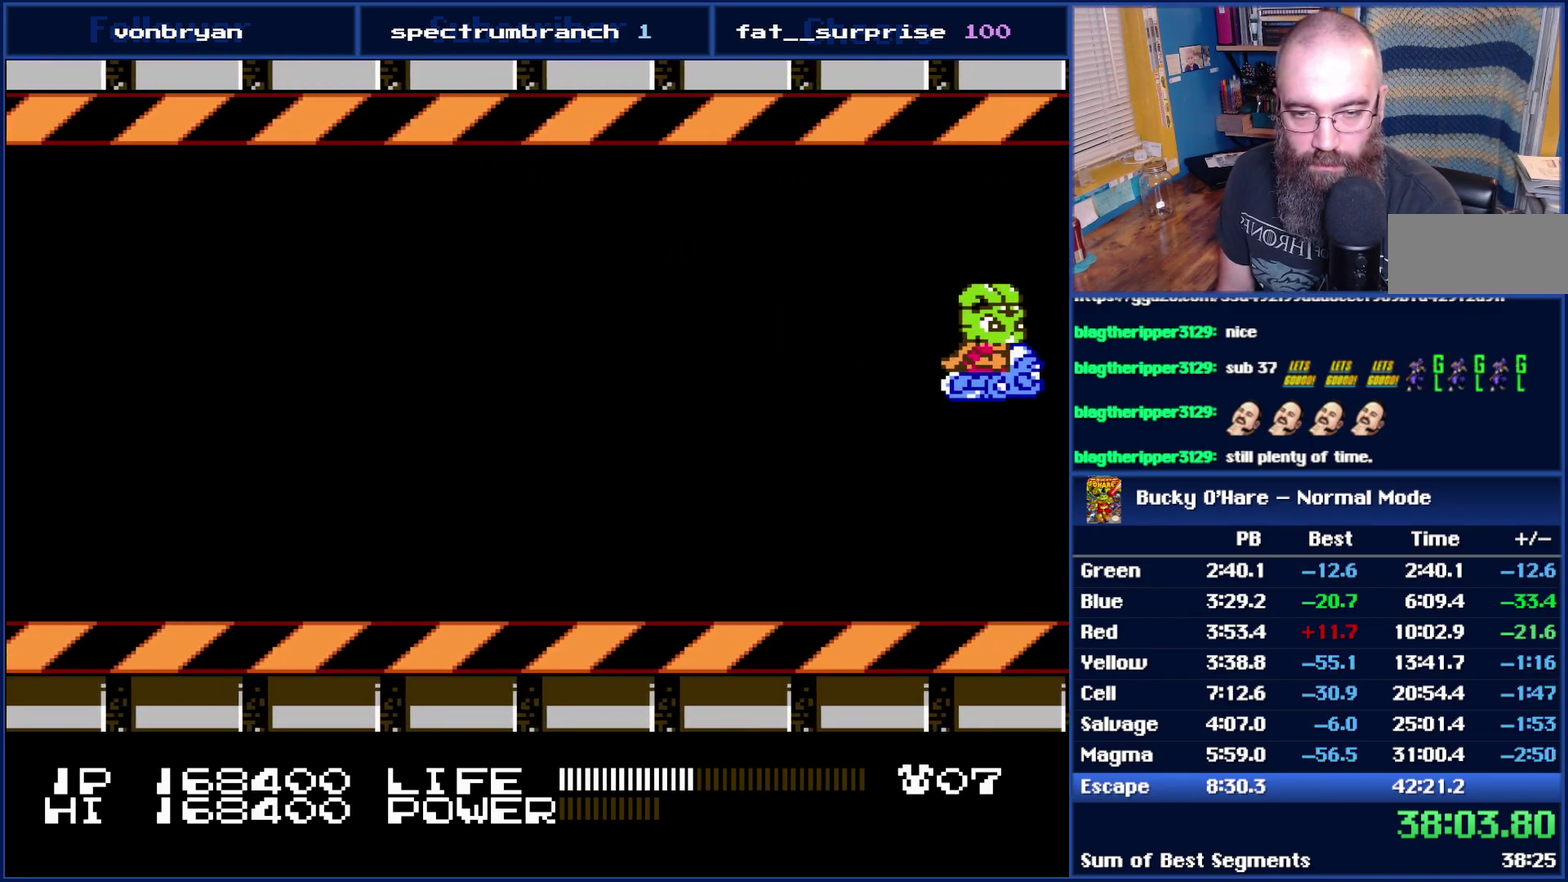
{"buttons": [], "events": [[233, "DPAD_RIGHT", "up"]]}